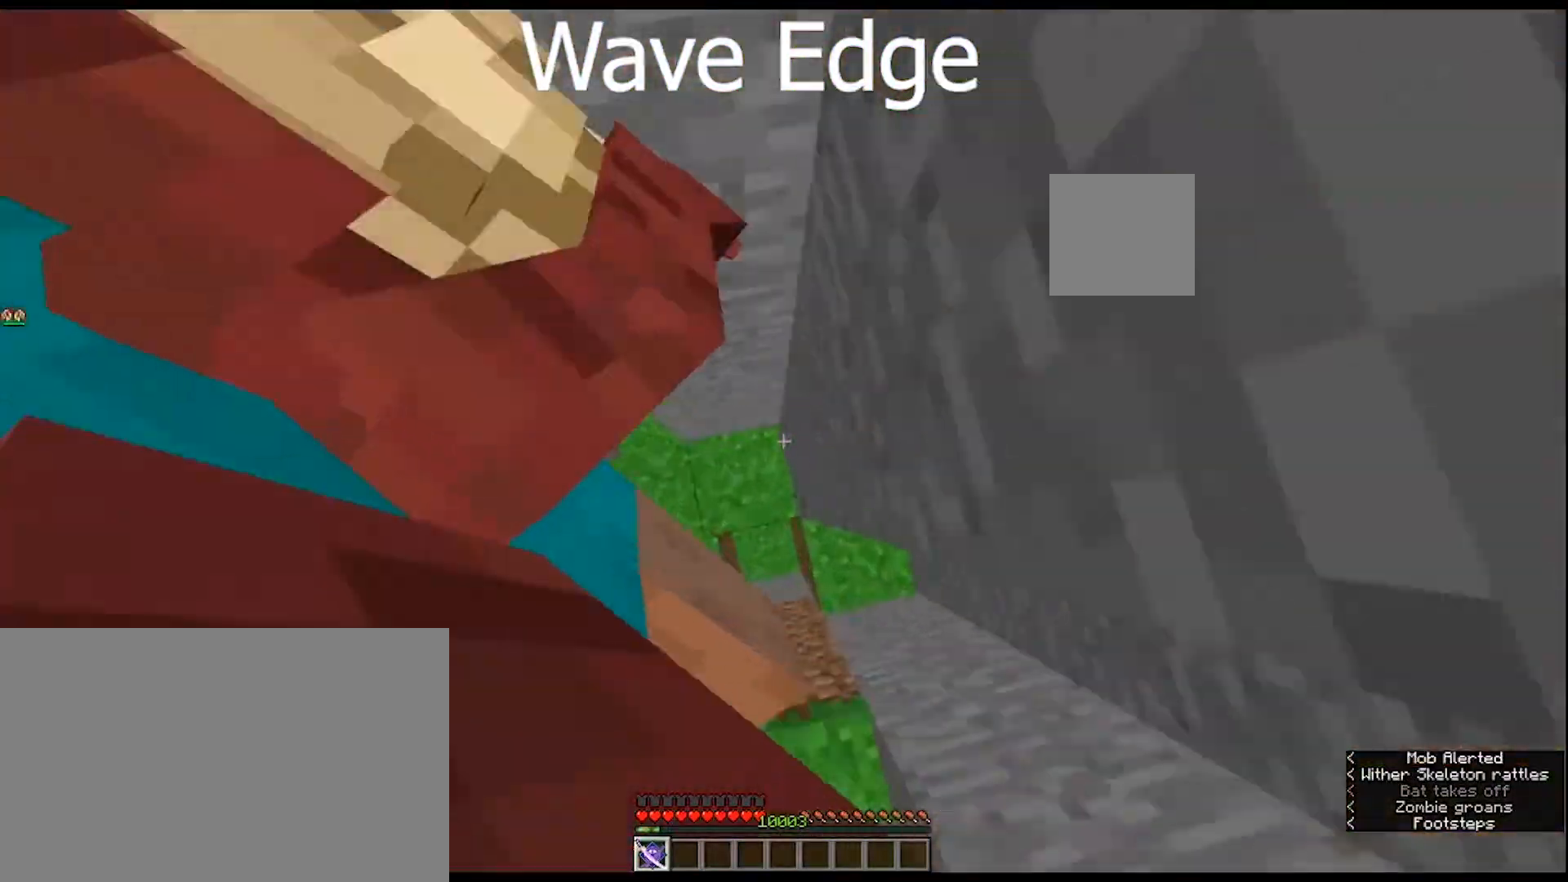
Gameplay with keyboard and mouse; each line is a JSON object with the keys and mouse buttons held at the frame after it. "events" lists presses ("down") and releases ("up") of "1", "2", "3", "4", "5", "a", "alt", "c", "caps_lock", "ctrl", "d", "e", "f", "g", "q", "r", "s", "shift", "space", "t", "tab", "v", "w", "x", "z", "mouse_left", "mouse_wheel" and "mouse_right" between this image and that frame as [ms after this image, input, new state], when the widget could be followed in between. "mouse_left", "mouse_wheel", "mouse_right" = the "left", "wheel", "right" buttons of the "mouse" list. No other keys are recorded. Fast repeated clicks can show as one long hold. "wheel" means that the mouse wheel is clicked or scrolled. "mouse_move" is the direction in which the mouse moves at that frame (one of eight, or "still"), when it could be read.
{"keys": [], "mouse": [], "mouse_move": "still", "events": []}
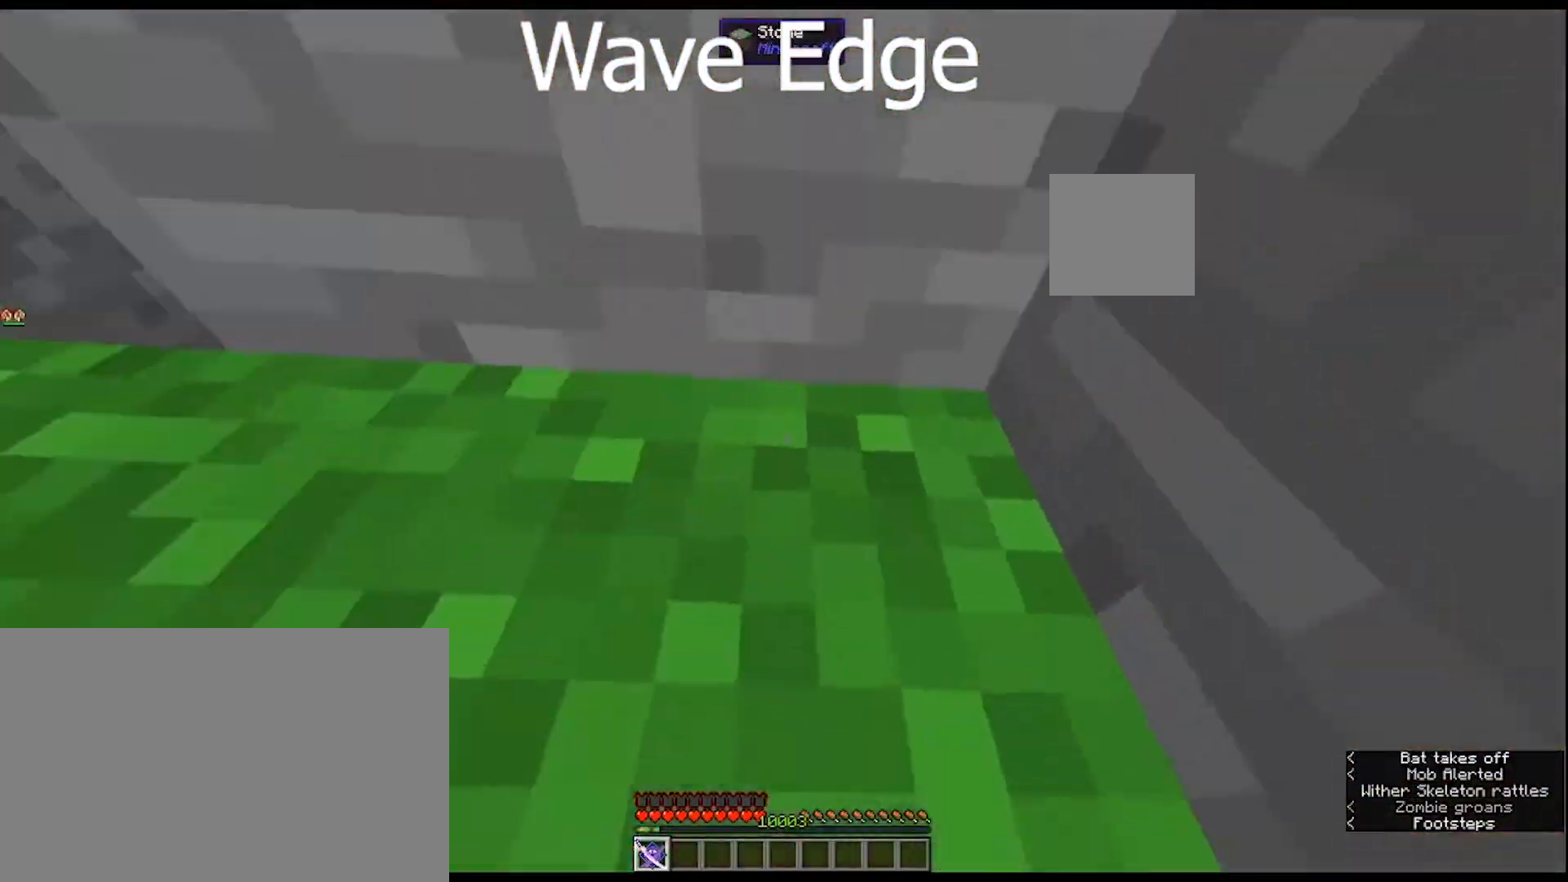
{"keys": ["w"], "mouse": [], "mouse_move": "still", "events": [[333, "w", "down"]]}
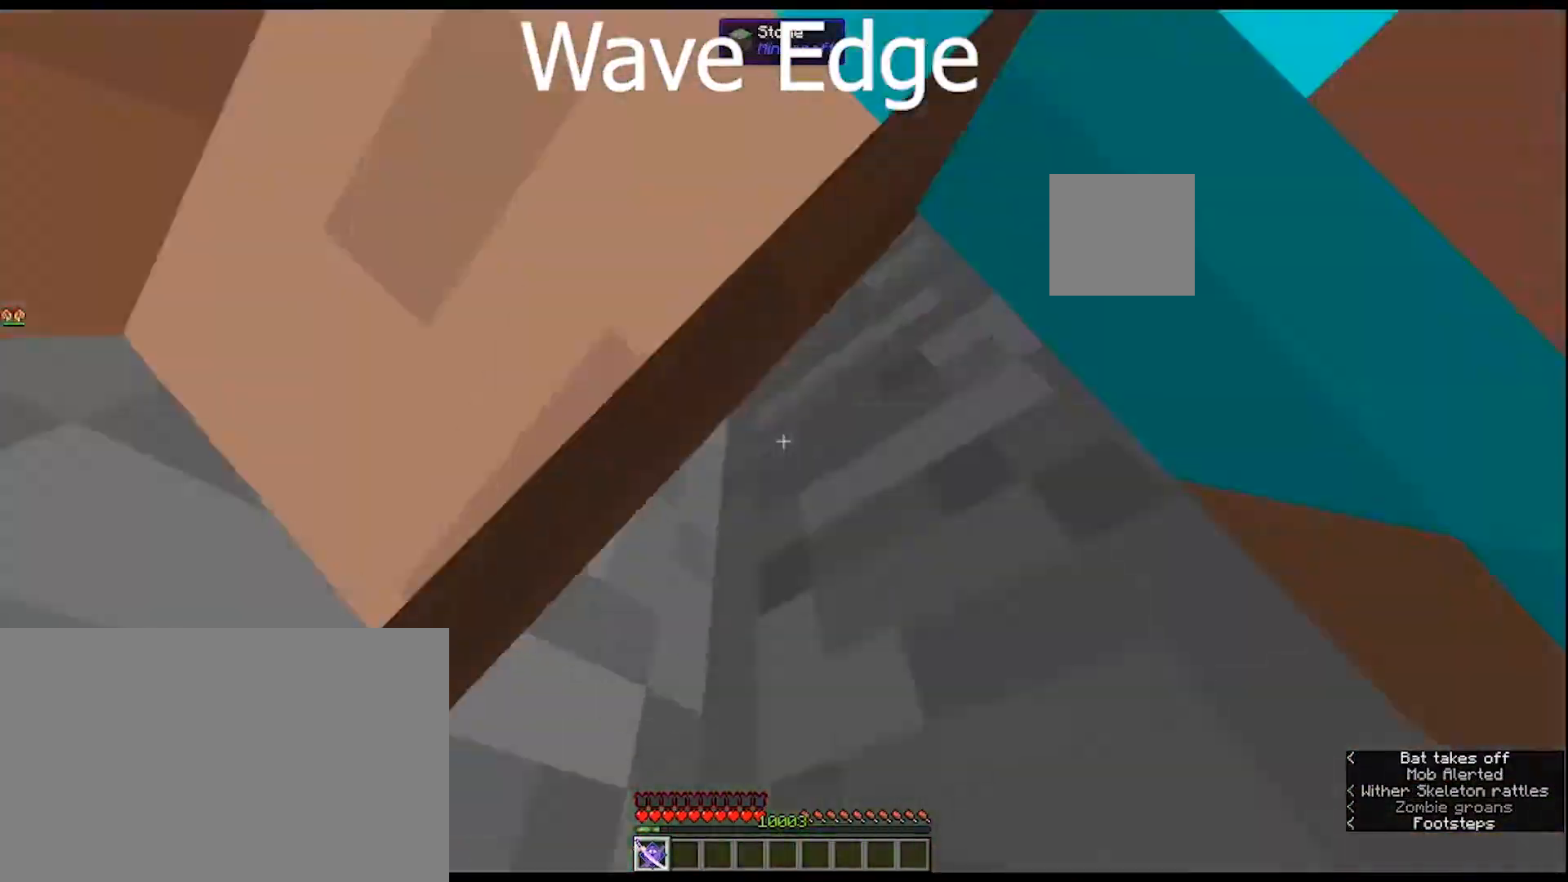
{"keys": ["w"], "mouse": [], "mouse_move": "still", "events": [[133, "g", "down"], [300, "g", "up"]]}
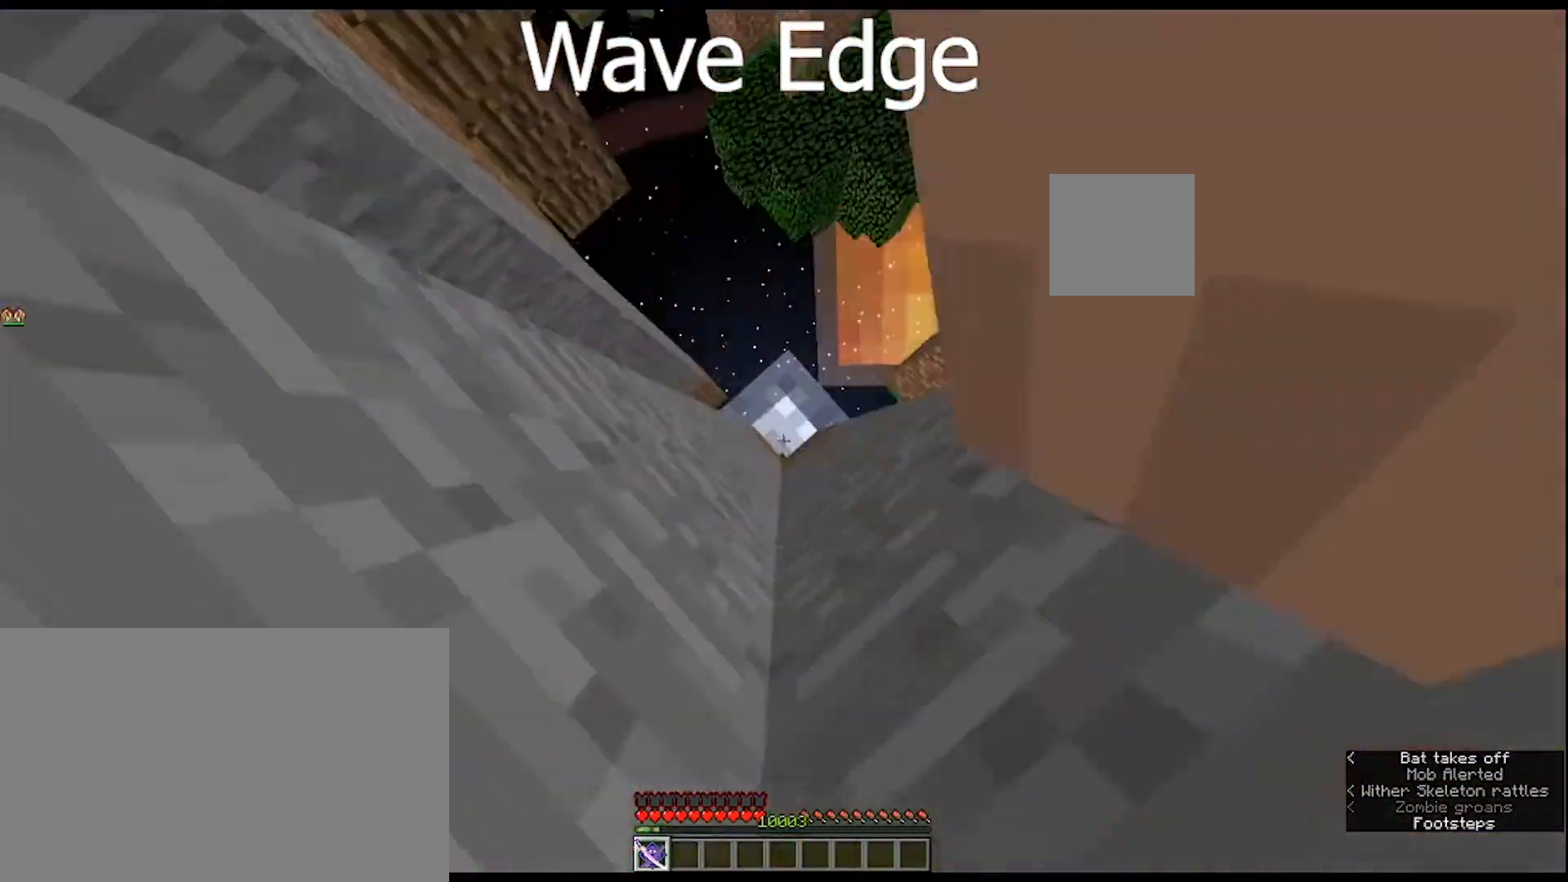
{"keys": ["w"], "mouse": [], "mouse_move": "still", "events": []}
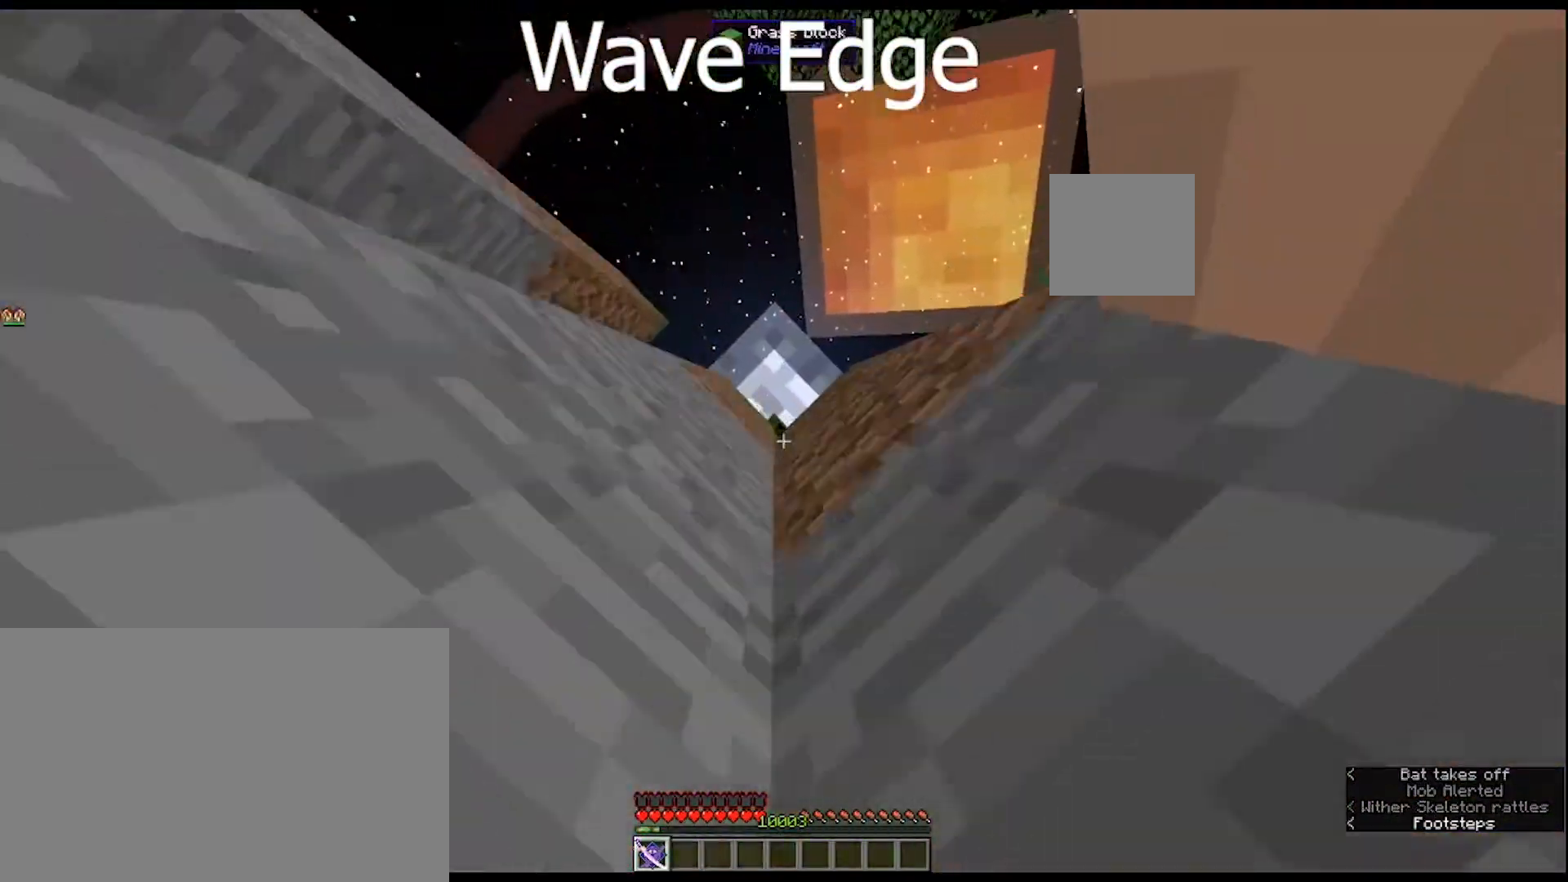
{"keys": ["w"], "mouse": [], "mouse_move": "still", "events": []}
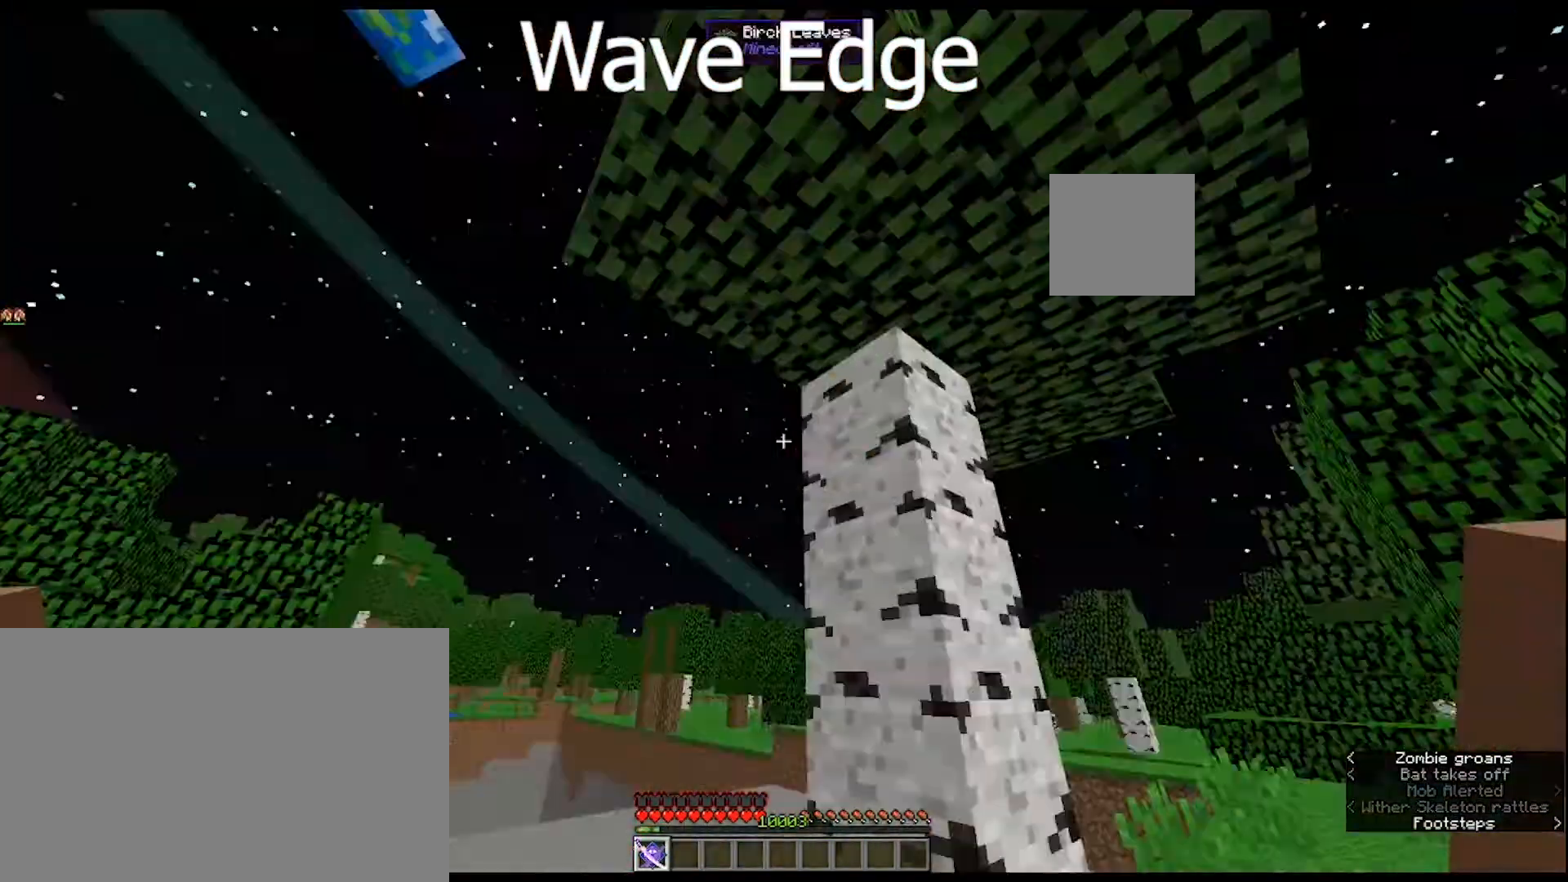
{"keys": ["w"], "mouse": [], "mouse_move": "still", "events": []}
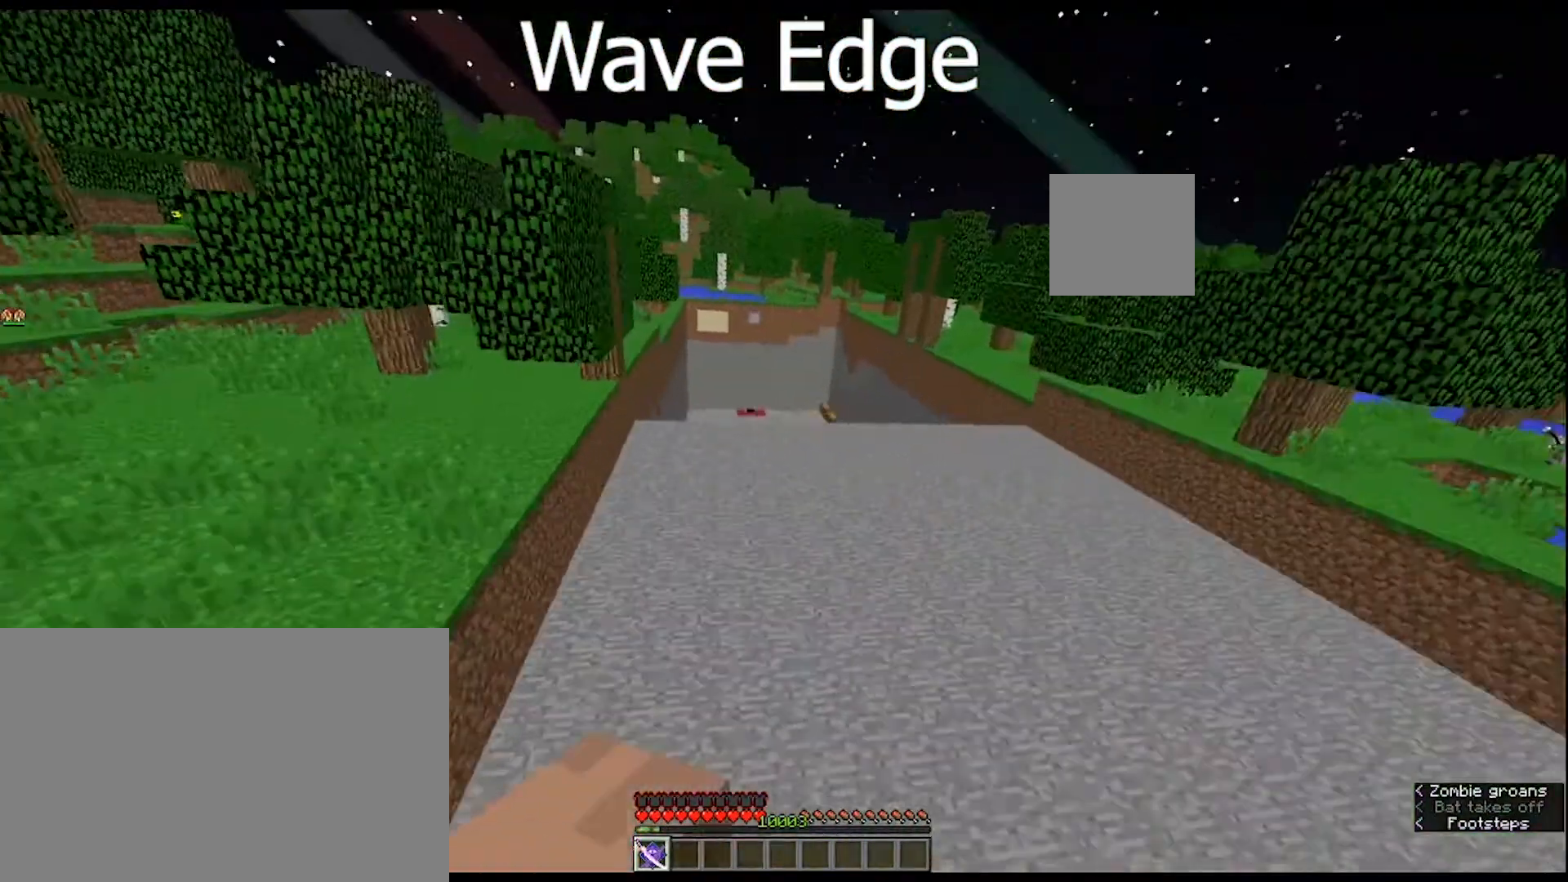
{"keys": [], "mouse": [], "mouse_move": "still", "events": [[367, "w", "up"]]}
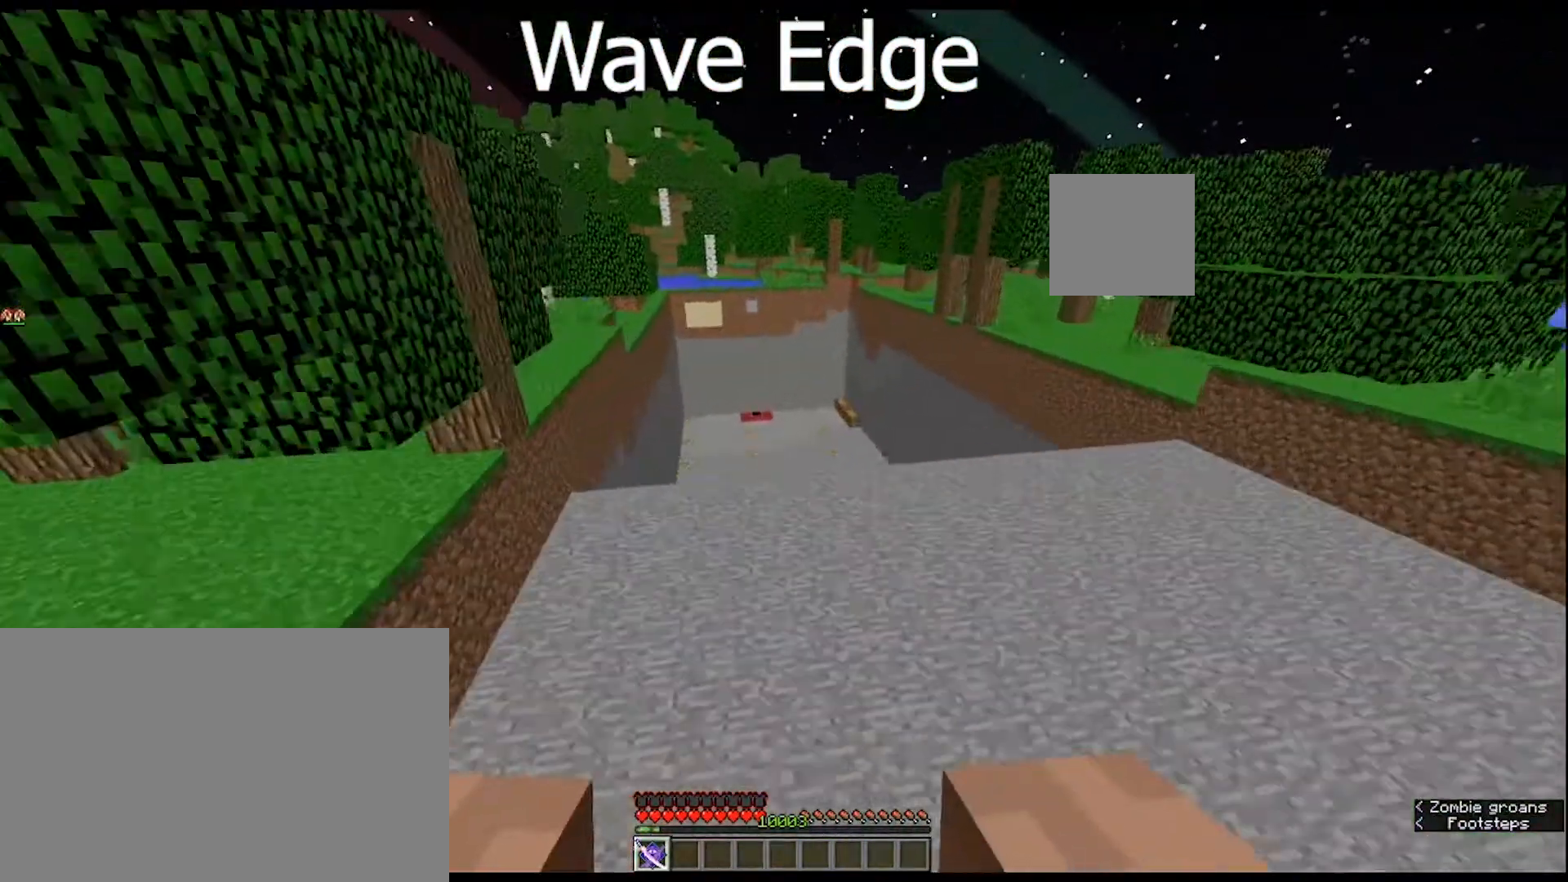
{"keys": [], "mouse": [], "mouse_move": "still", "events": []}
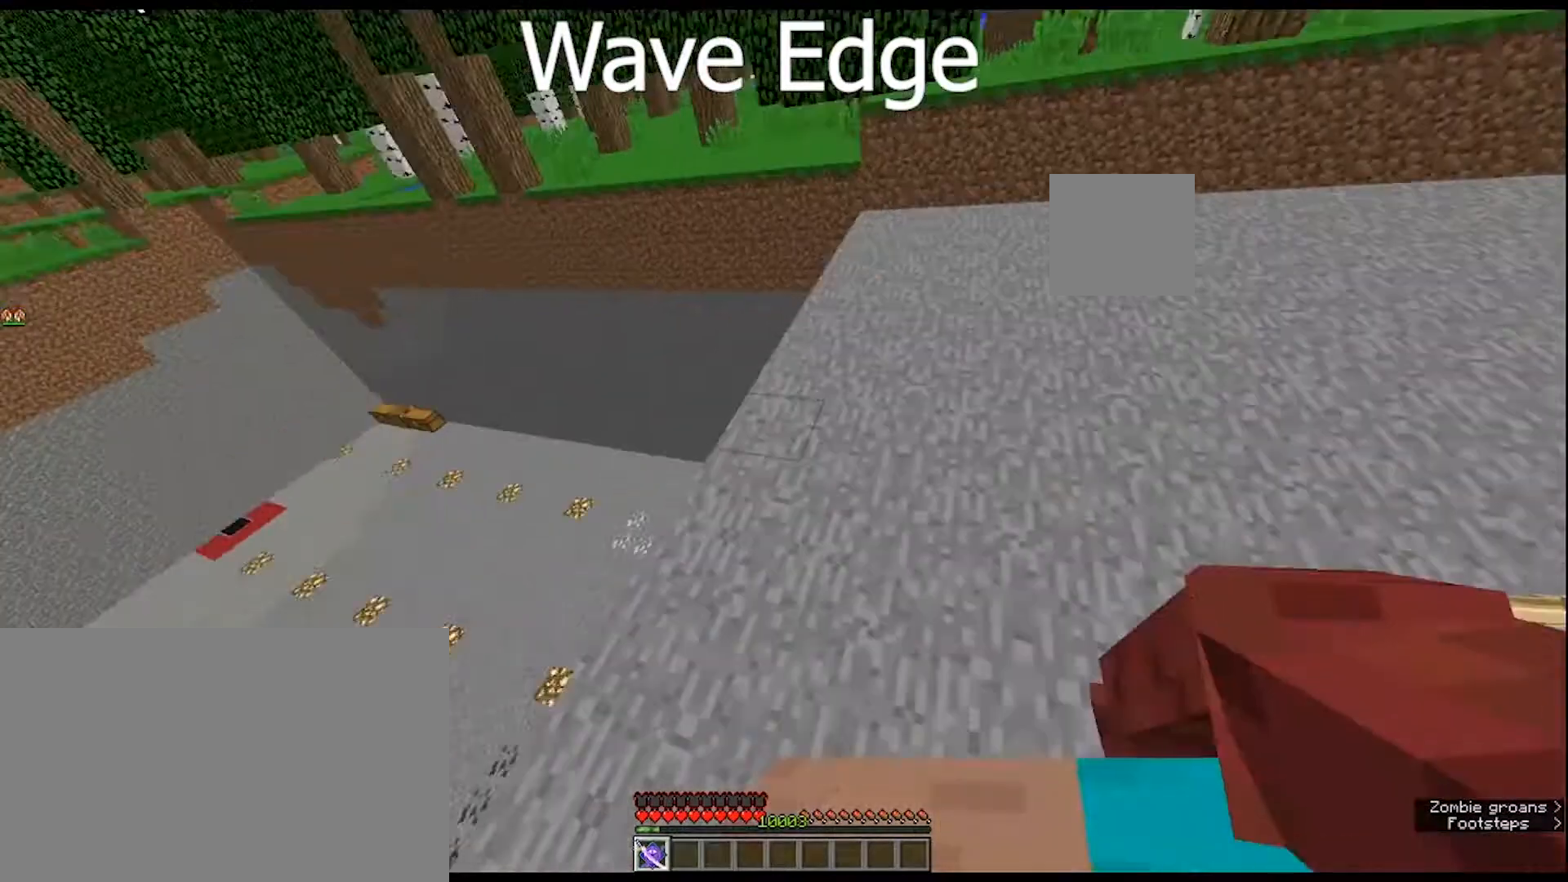
{"keys": [], "mouse": [], "mouse_move": "still", "events": []}
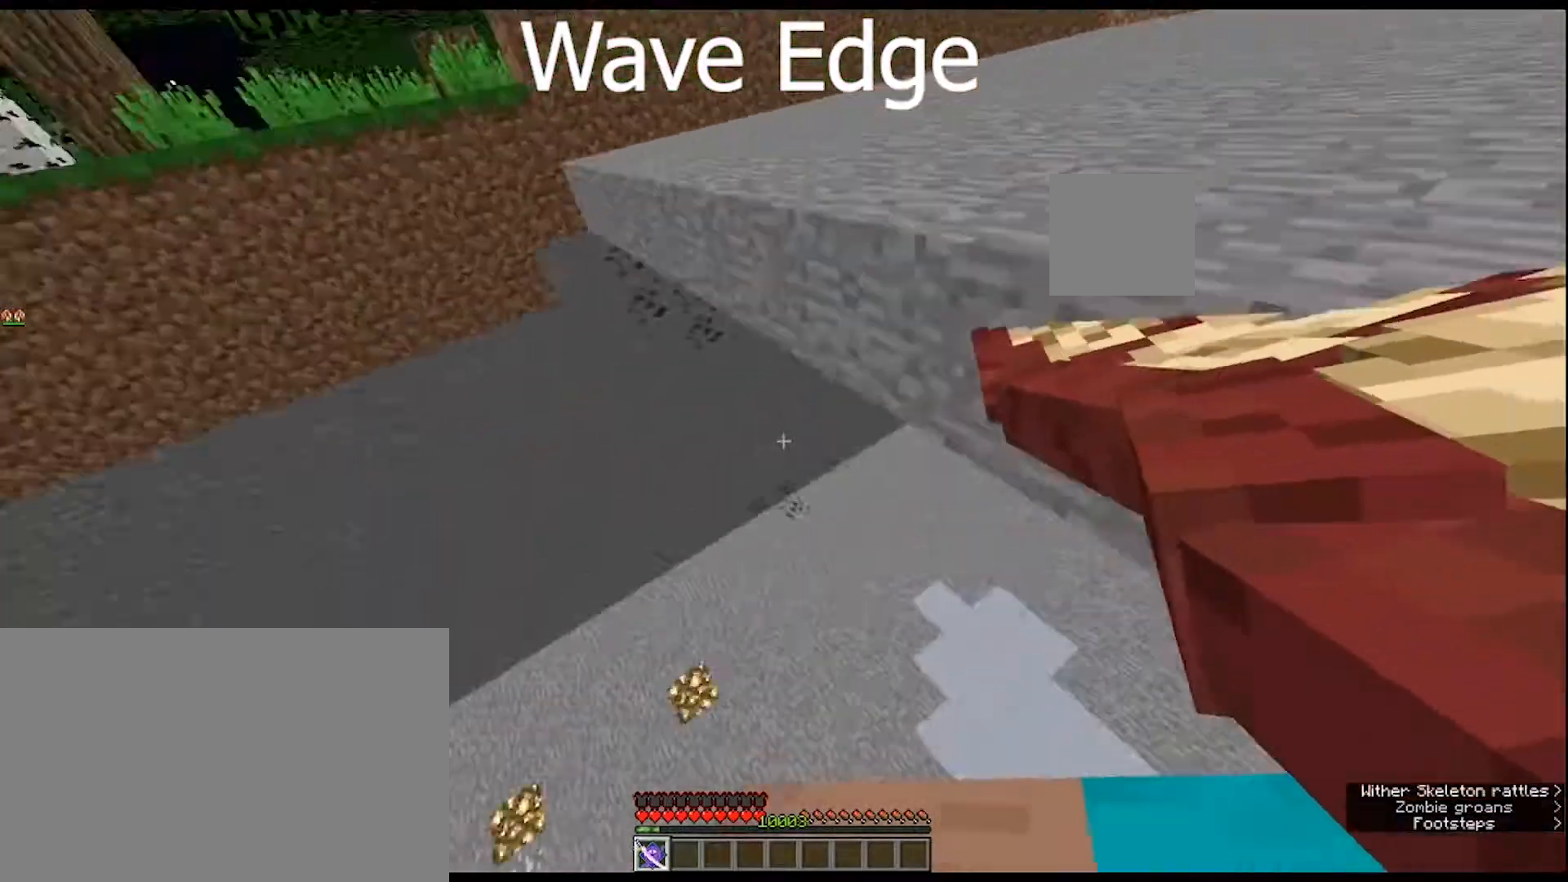
{"keys": [], "mouse": [], "mouse_move": "still", "events": []}
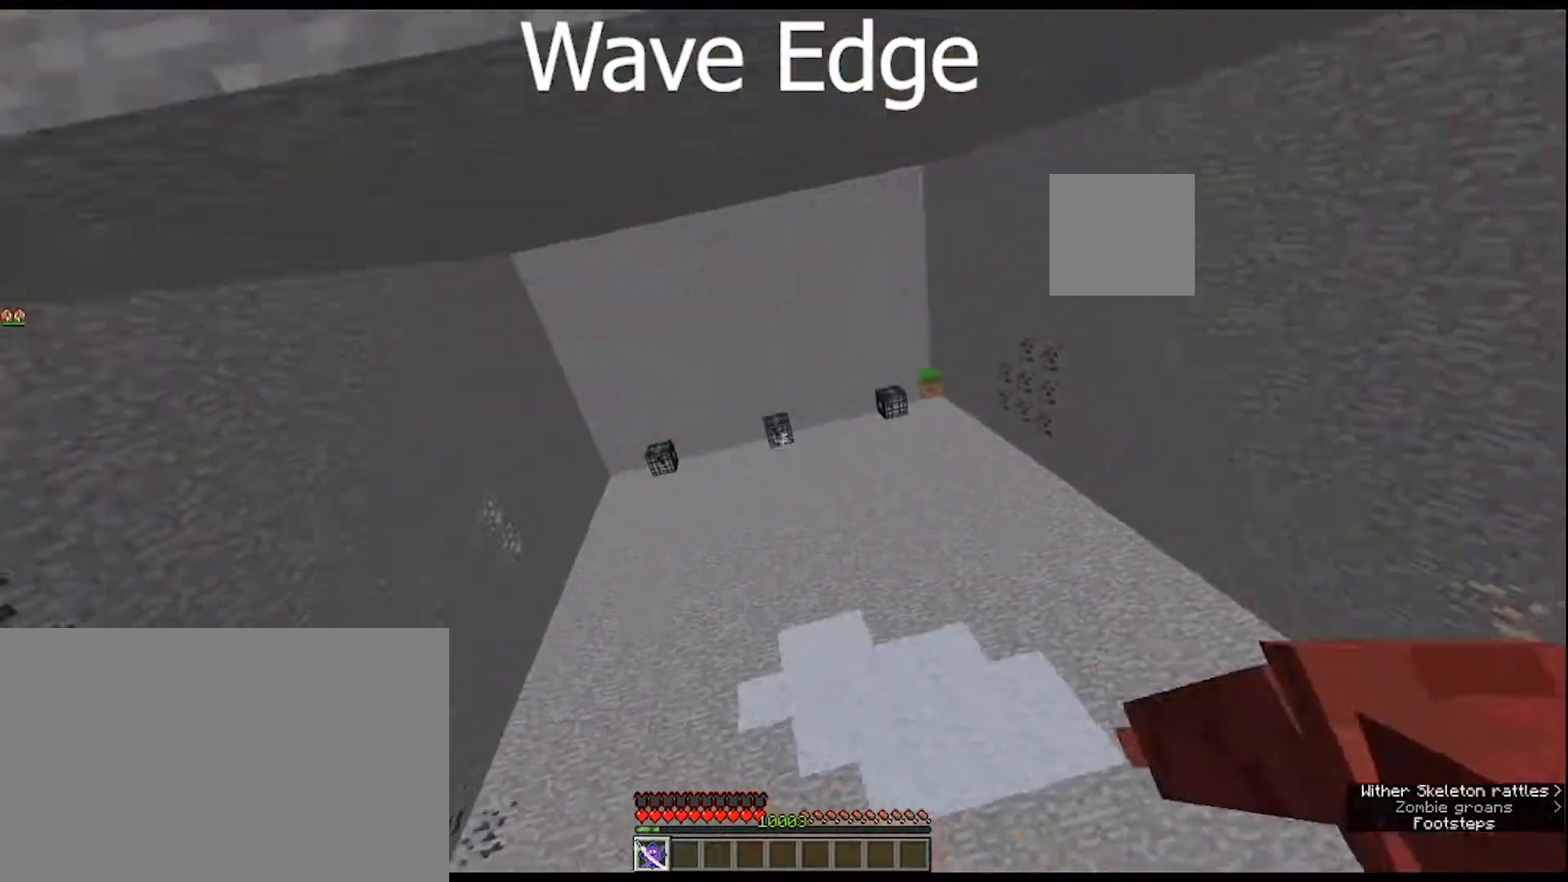
{"keys": [], "mouse": [], "mouse_move": "still", "events": []}
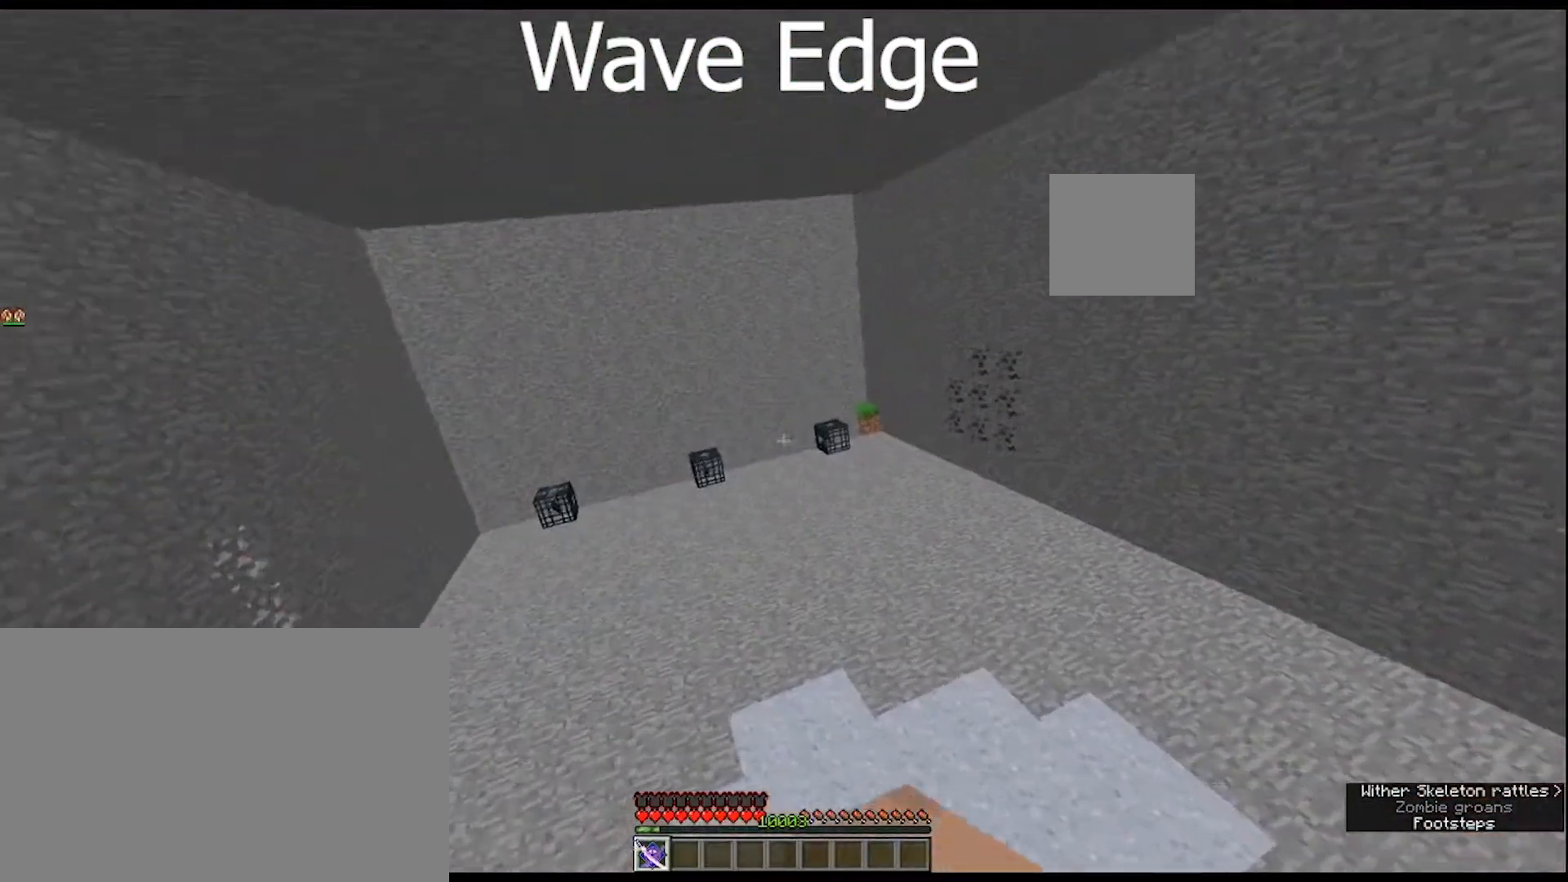
{"keys": ["w"], "mouse": [], "mouse_move": "still", "events": [[233, "w", "down"]]}
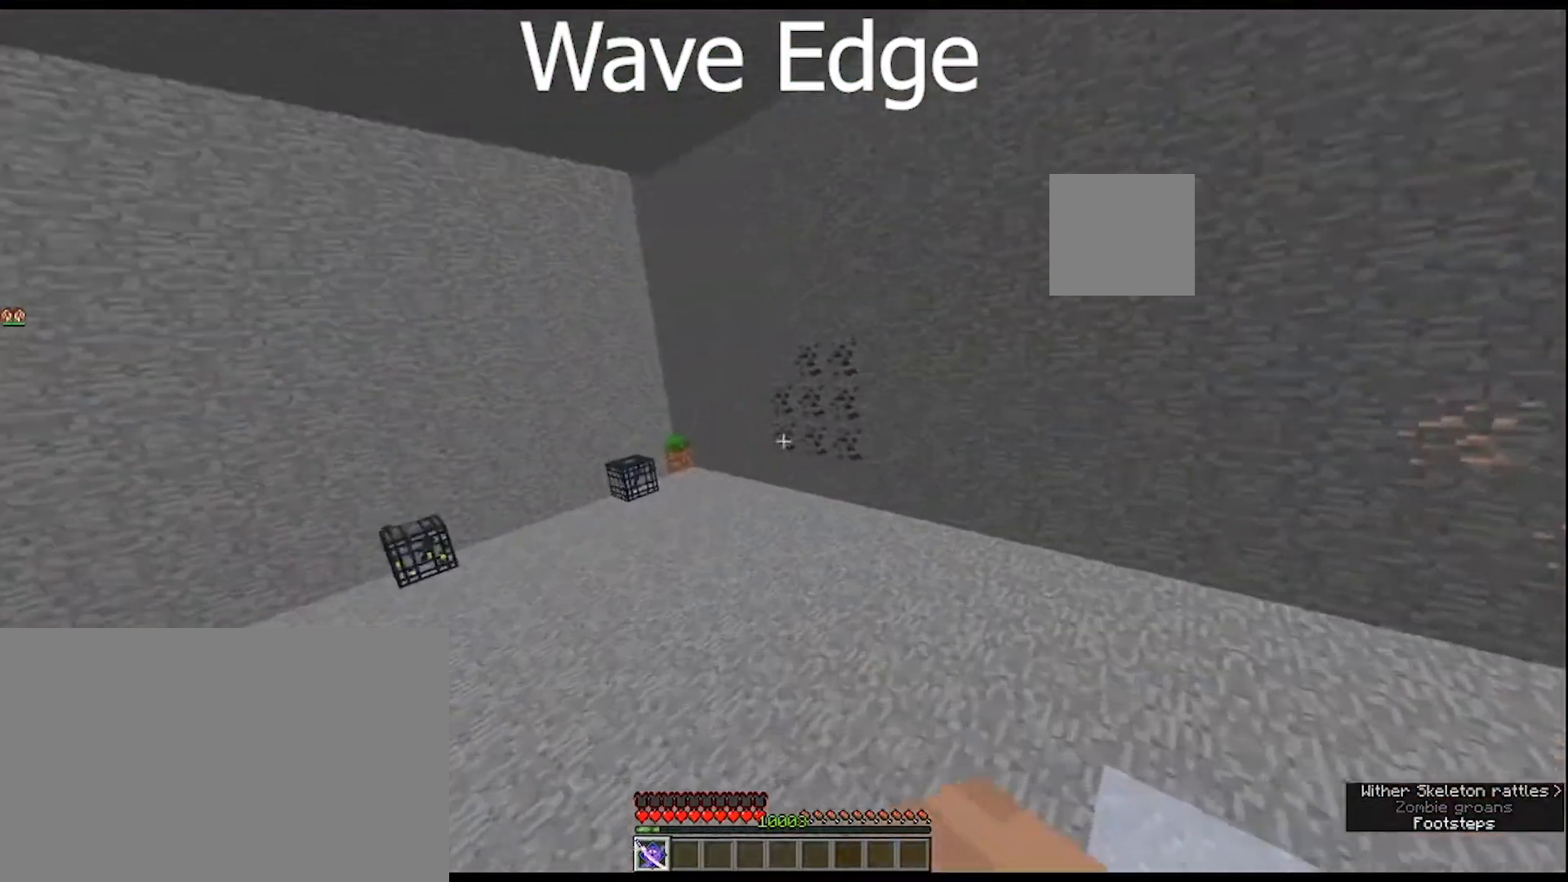
{"keys": [], "mouse": [], "mouse_move": "still", "events": [[500, "w", "up"]]}
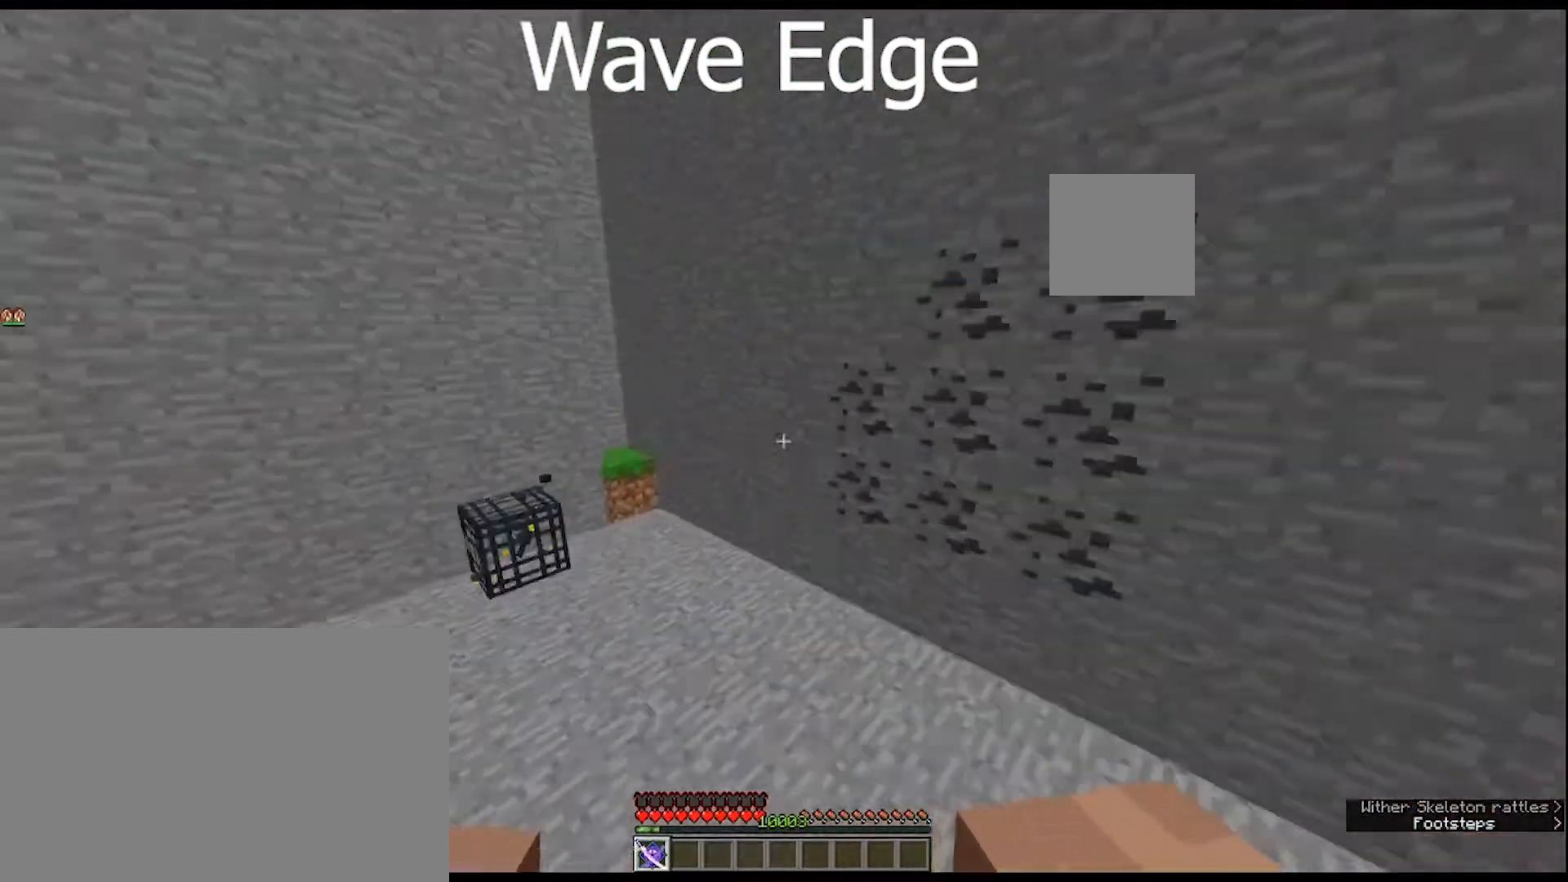
{"keys": [], "mouse": [], "mouse_move": "still", "events": []}
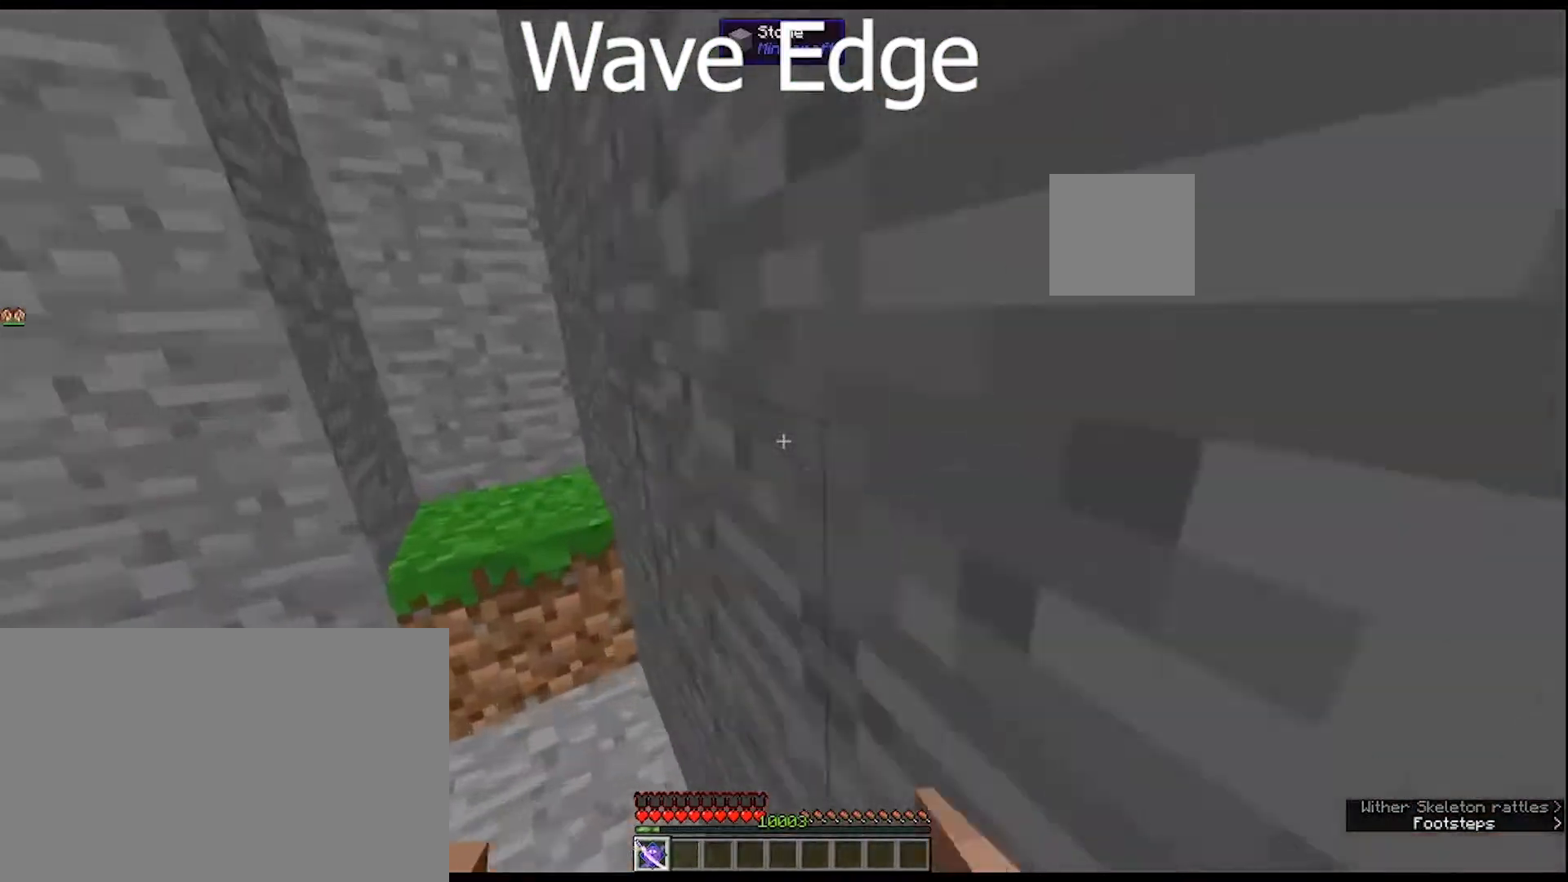
{"keys": [], "mouse": [], "mouse_move": "right", "events": []}
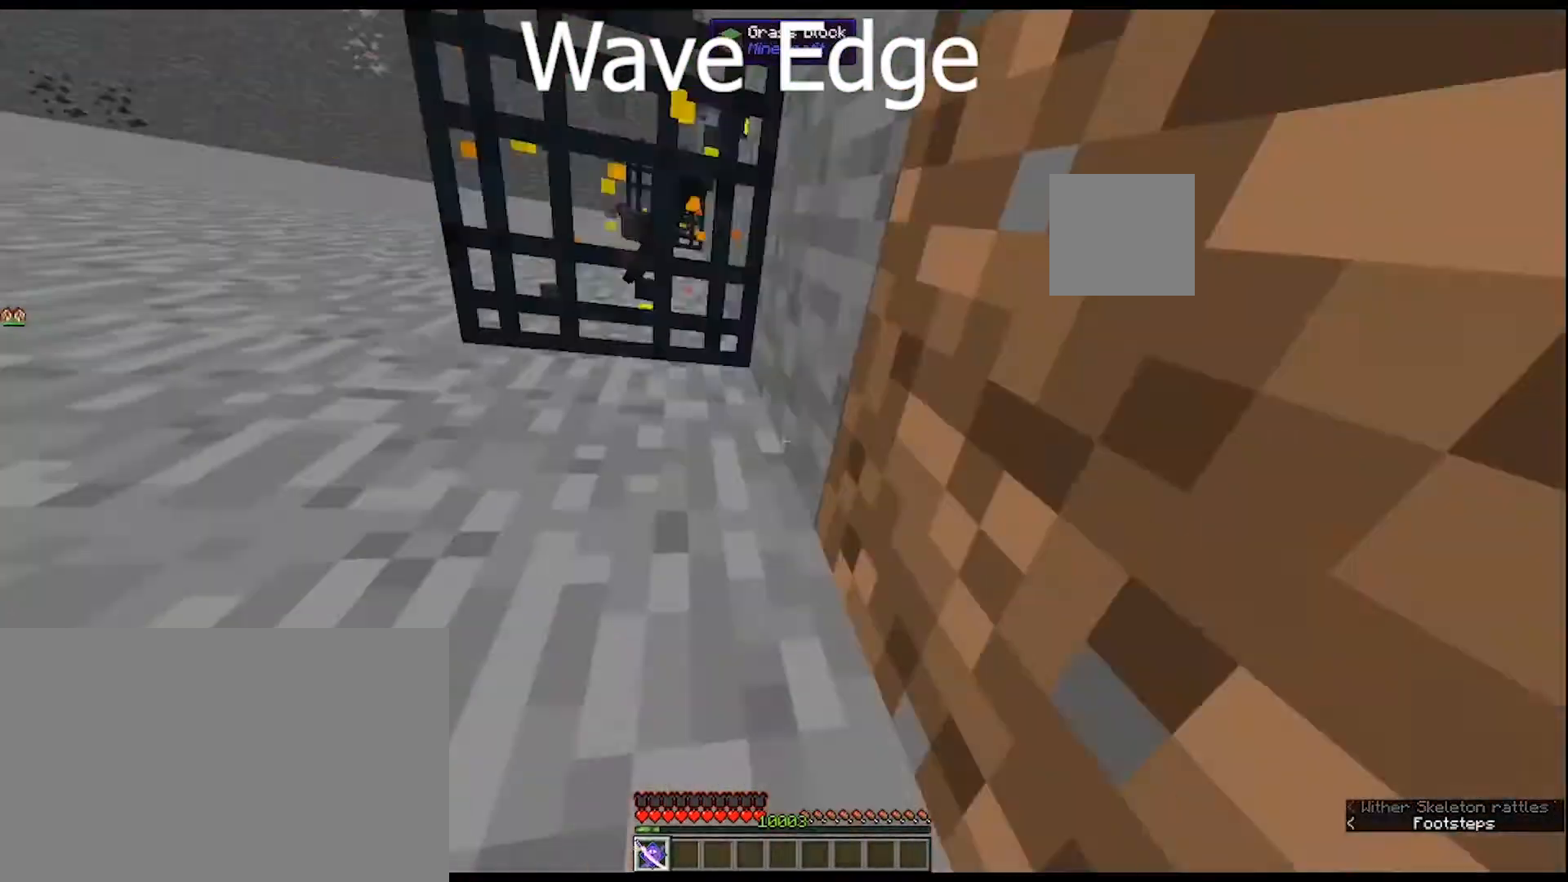
{"keys": [], "mouse": [], "mouse_move": "still", "events": []}
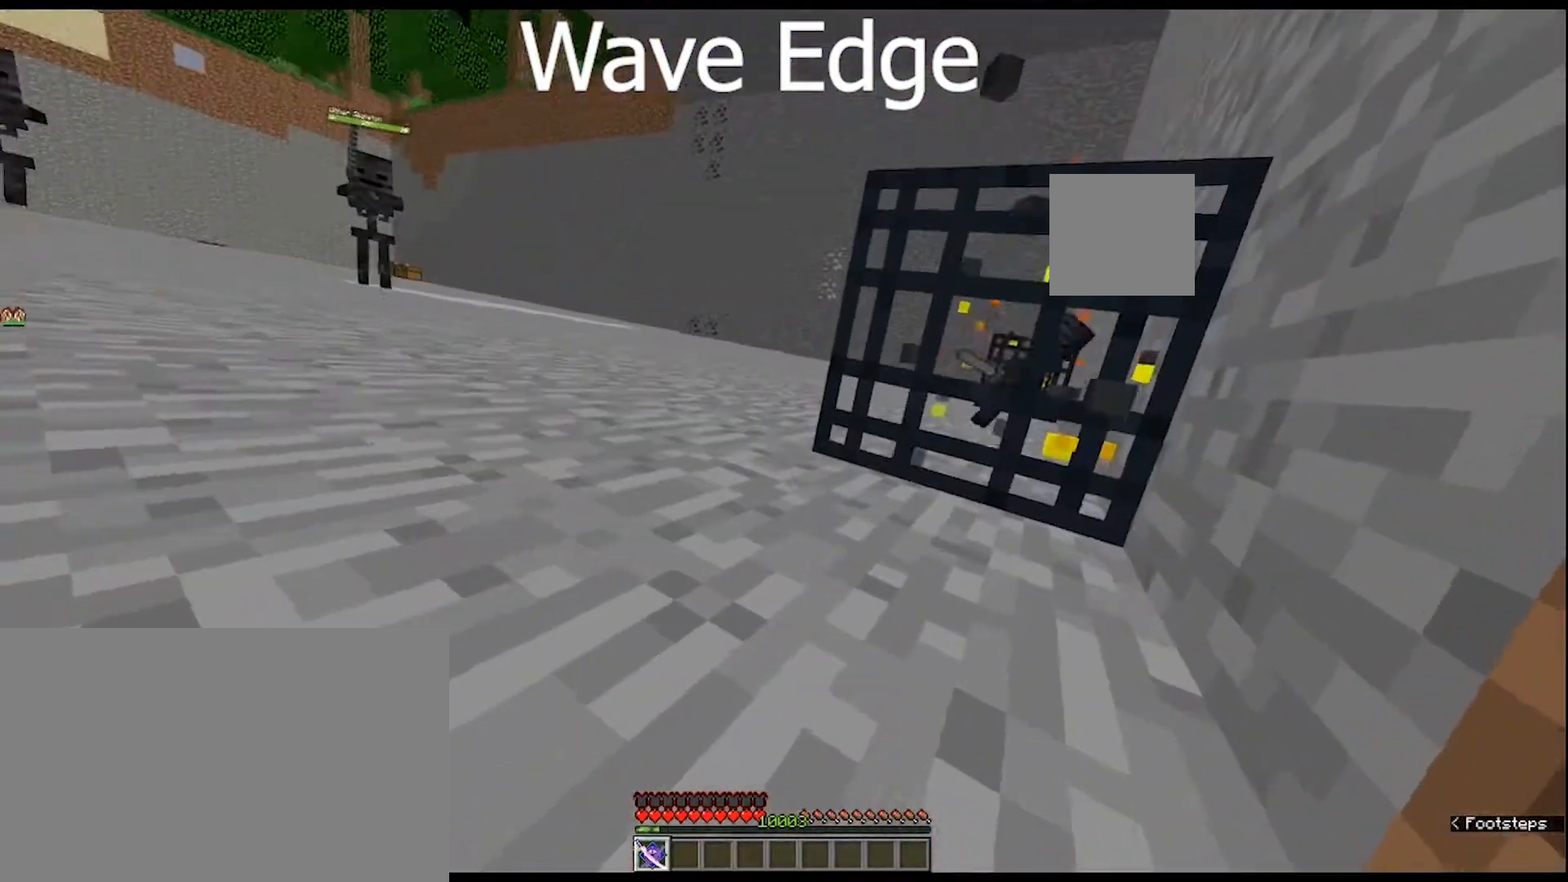
{"keys": [], "mouse": [], "mouse_move": "left", "events": []}
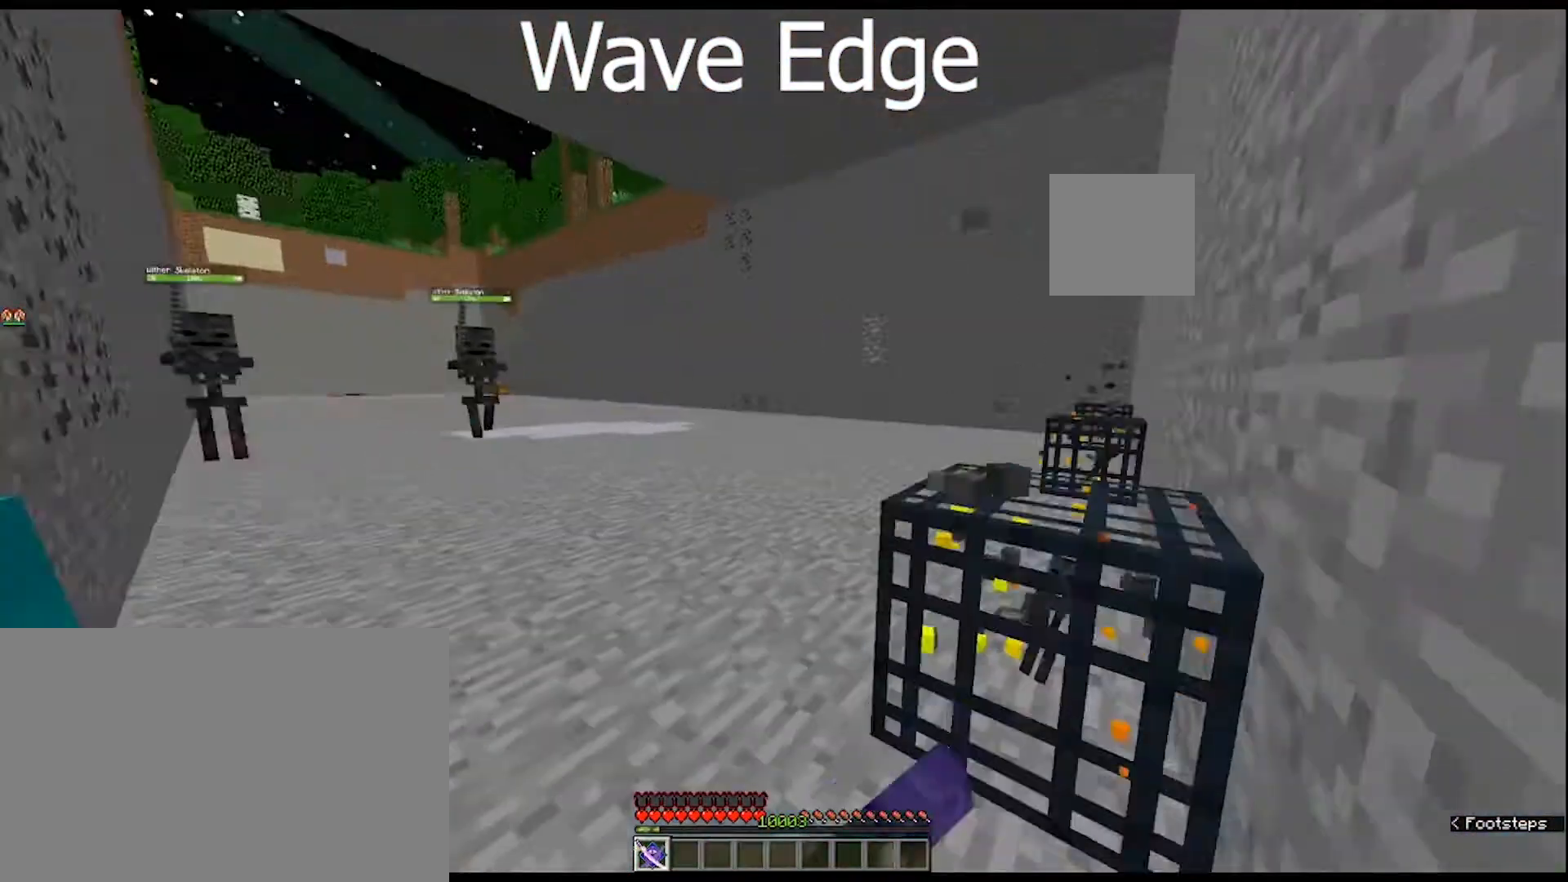
{"keys": ["w"], "mouse": [], "mouse_move": "still", "events": [[133, "w", "down"]]}
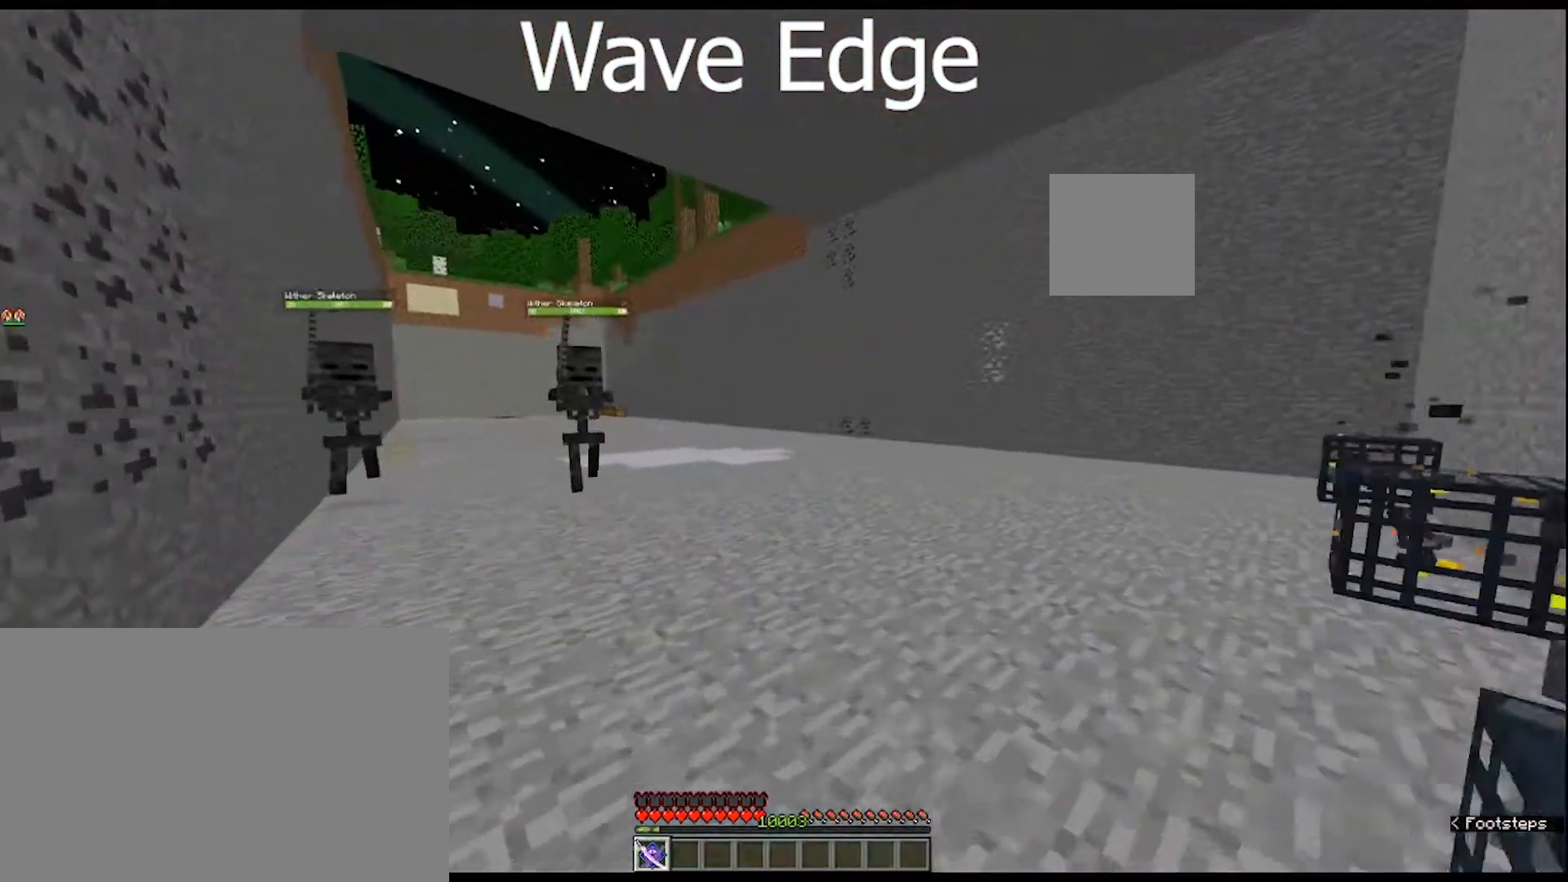
{"keys": ["ctrl", "w"], "mouse": [], "mouse_move": "still", "events": [[367, "ctrl", "down"]]}
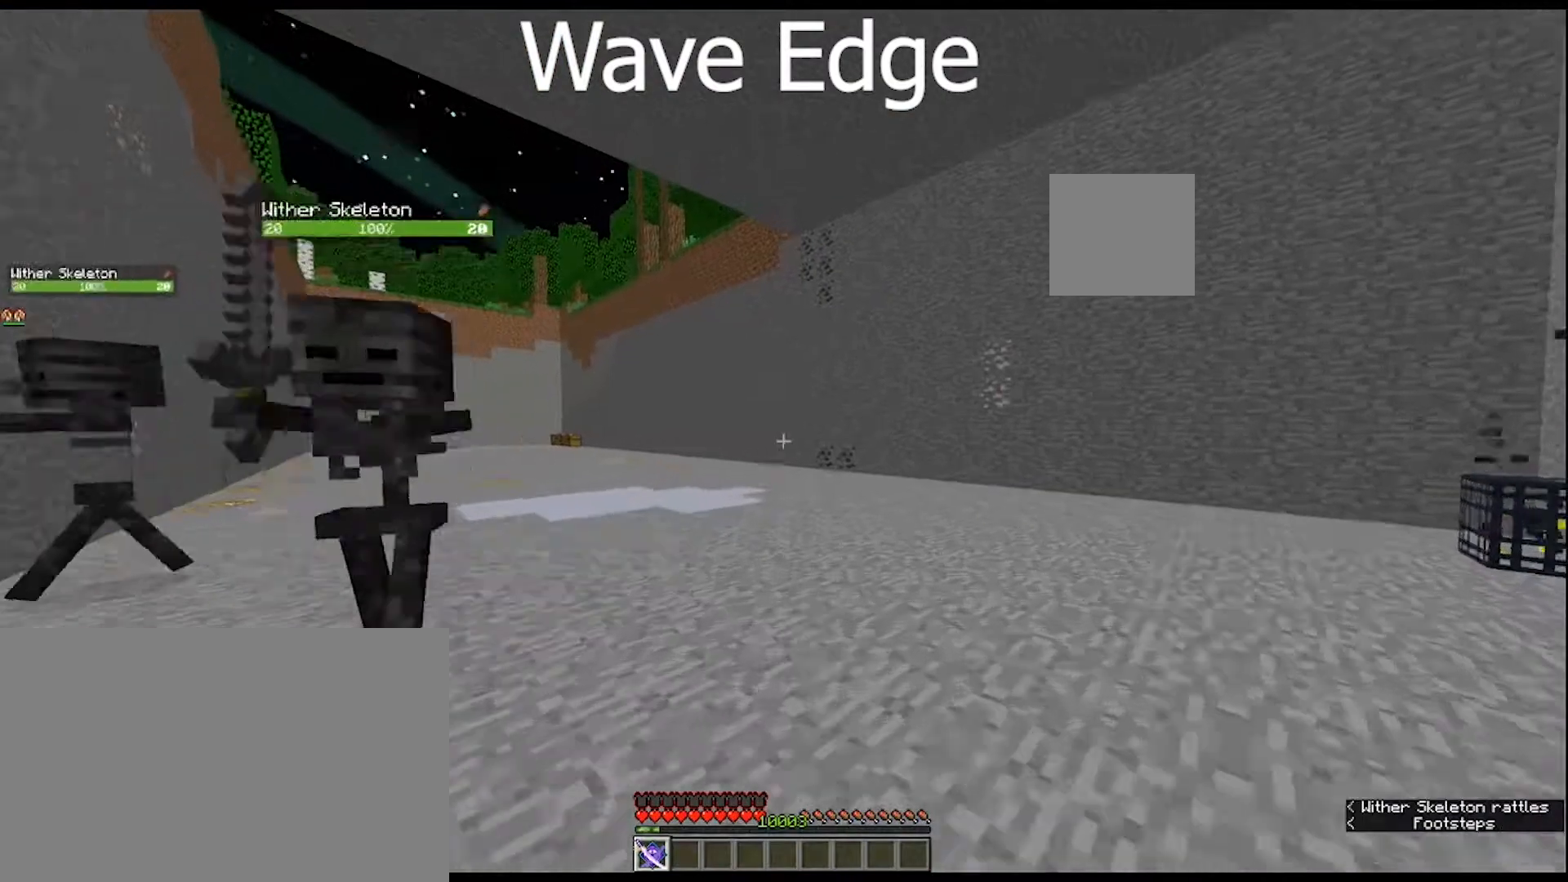
{"keys": ["ctrl", "w"], "mouse": [], "mouse_move": "still", "events": []}
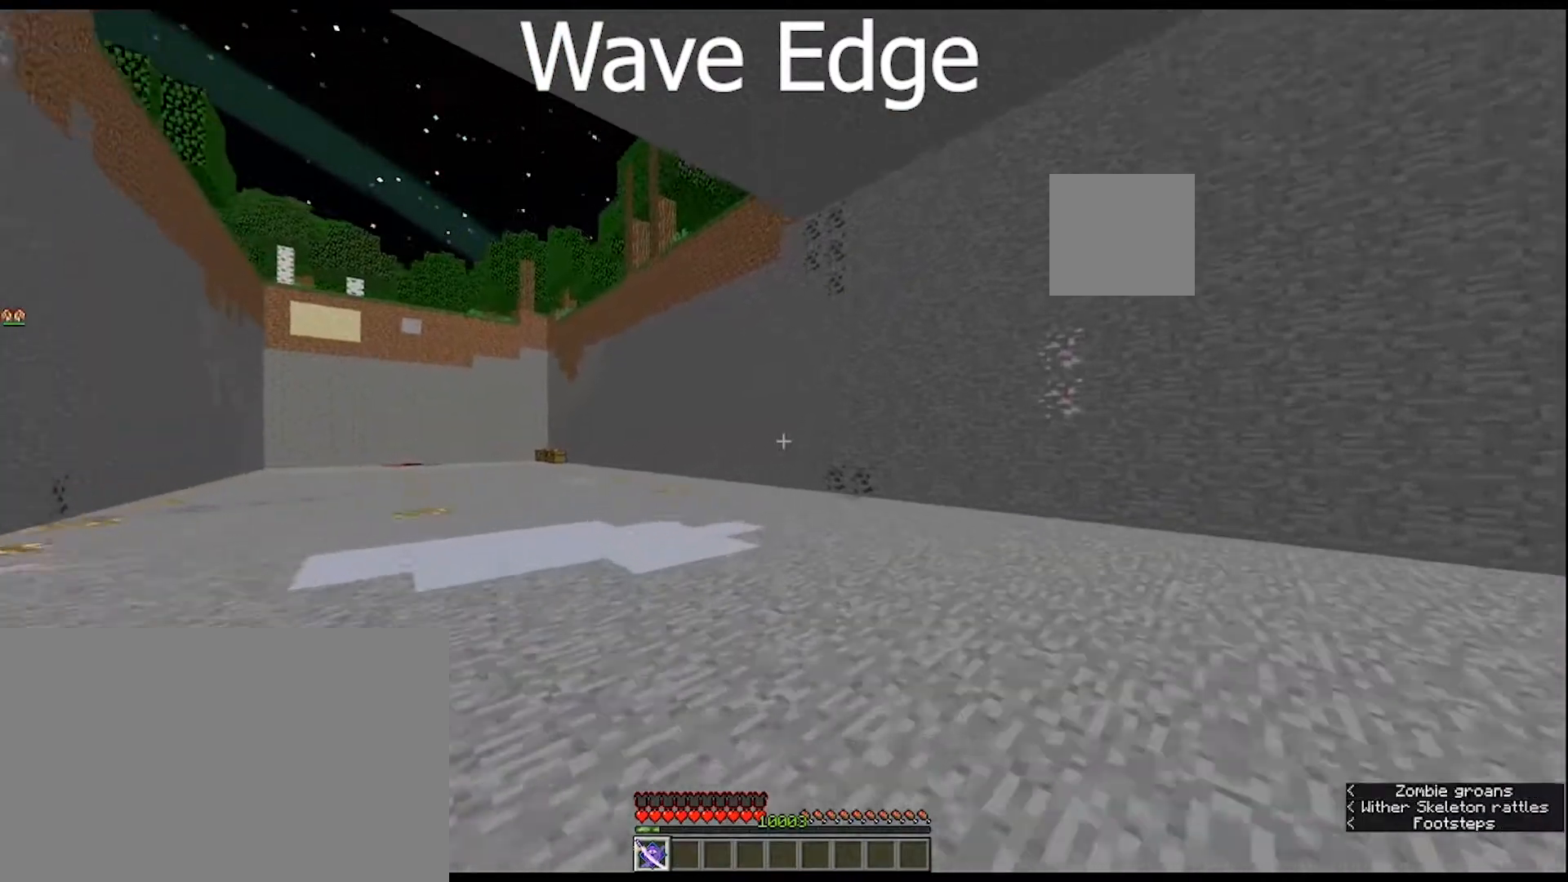
{"keys": ["w"], "mouse": [], "mouse_move": "still", "events": [[167, "ctrl", "up"]]}
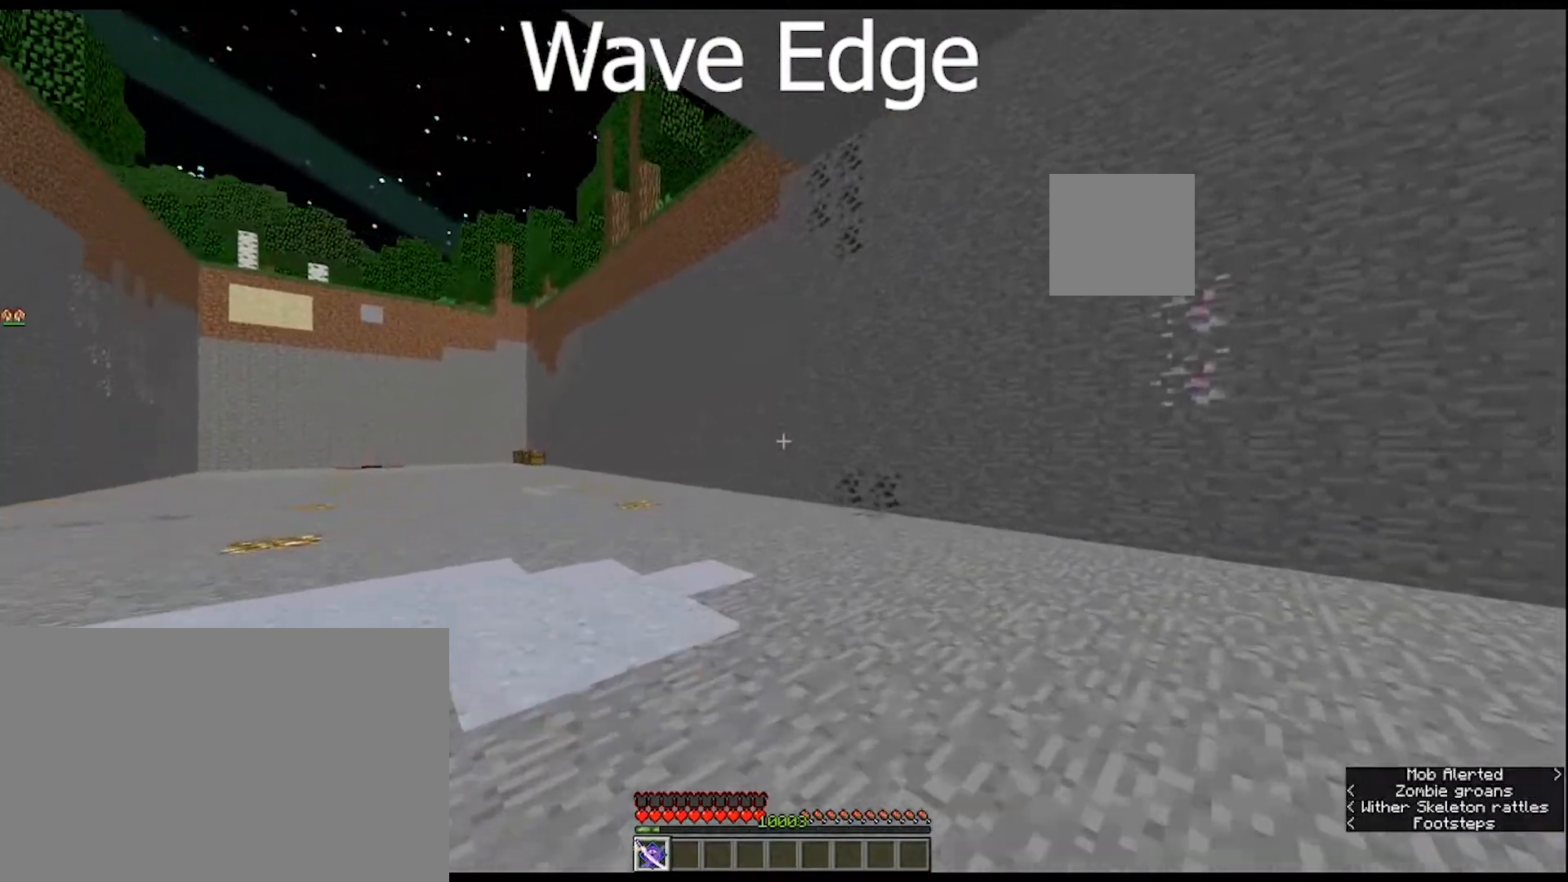
{"keys": ["w"], "mouse": [], "mouse_move": "still", "events": []}
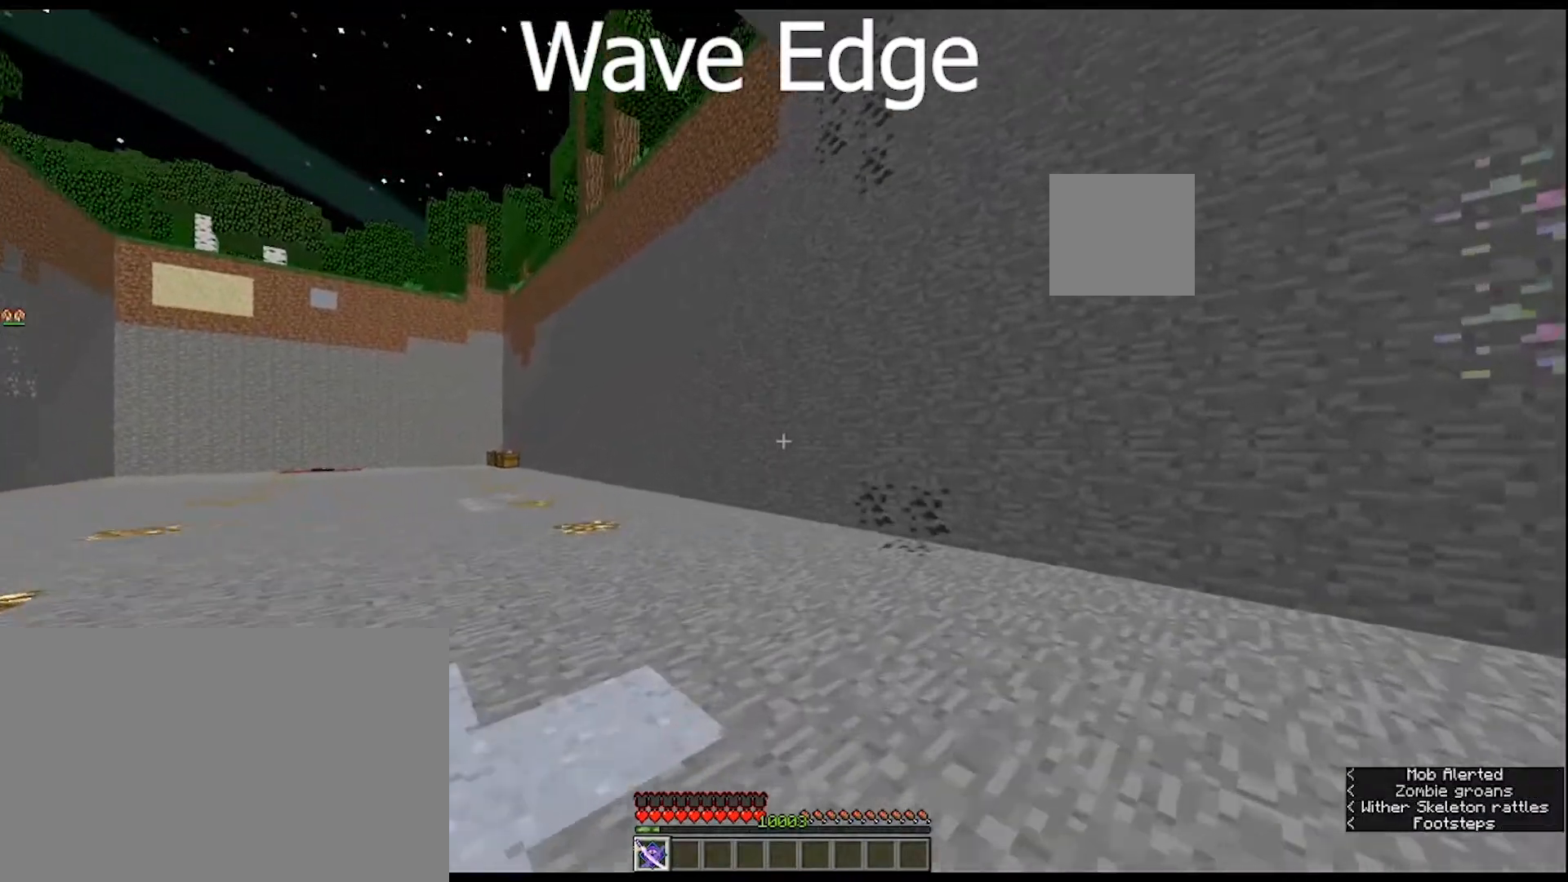
{"keys": ["w"], "mouse": [], "mouse_move": "still", "events": []}
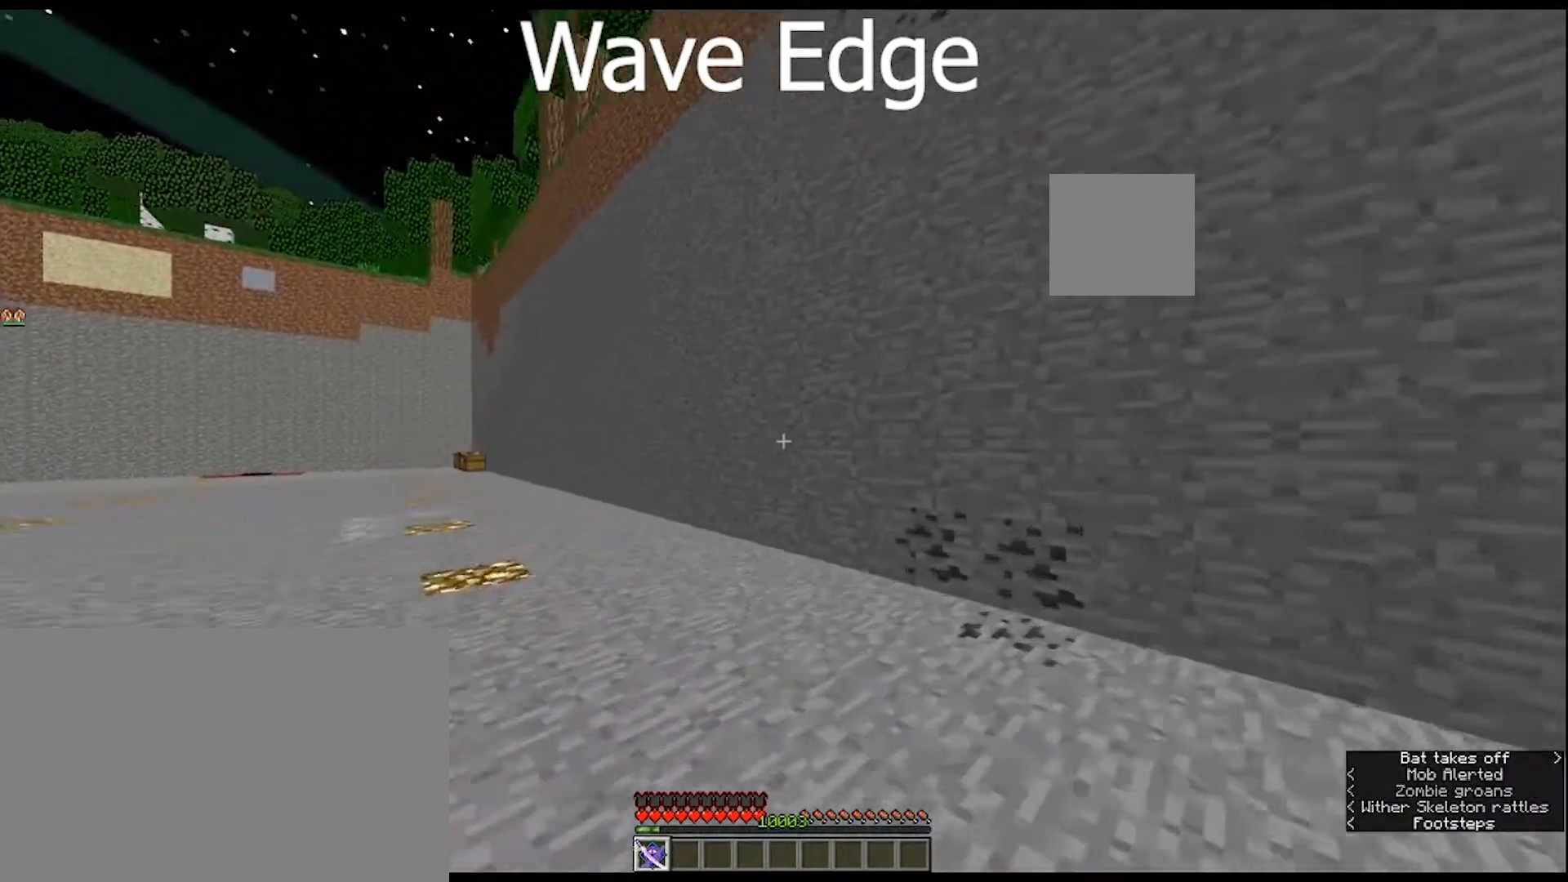
{"keys": ["w"], "mouse": [], "mouse_move": "still", "events": []}
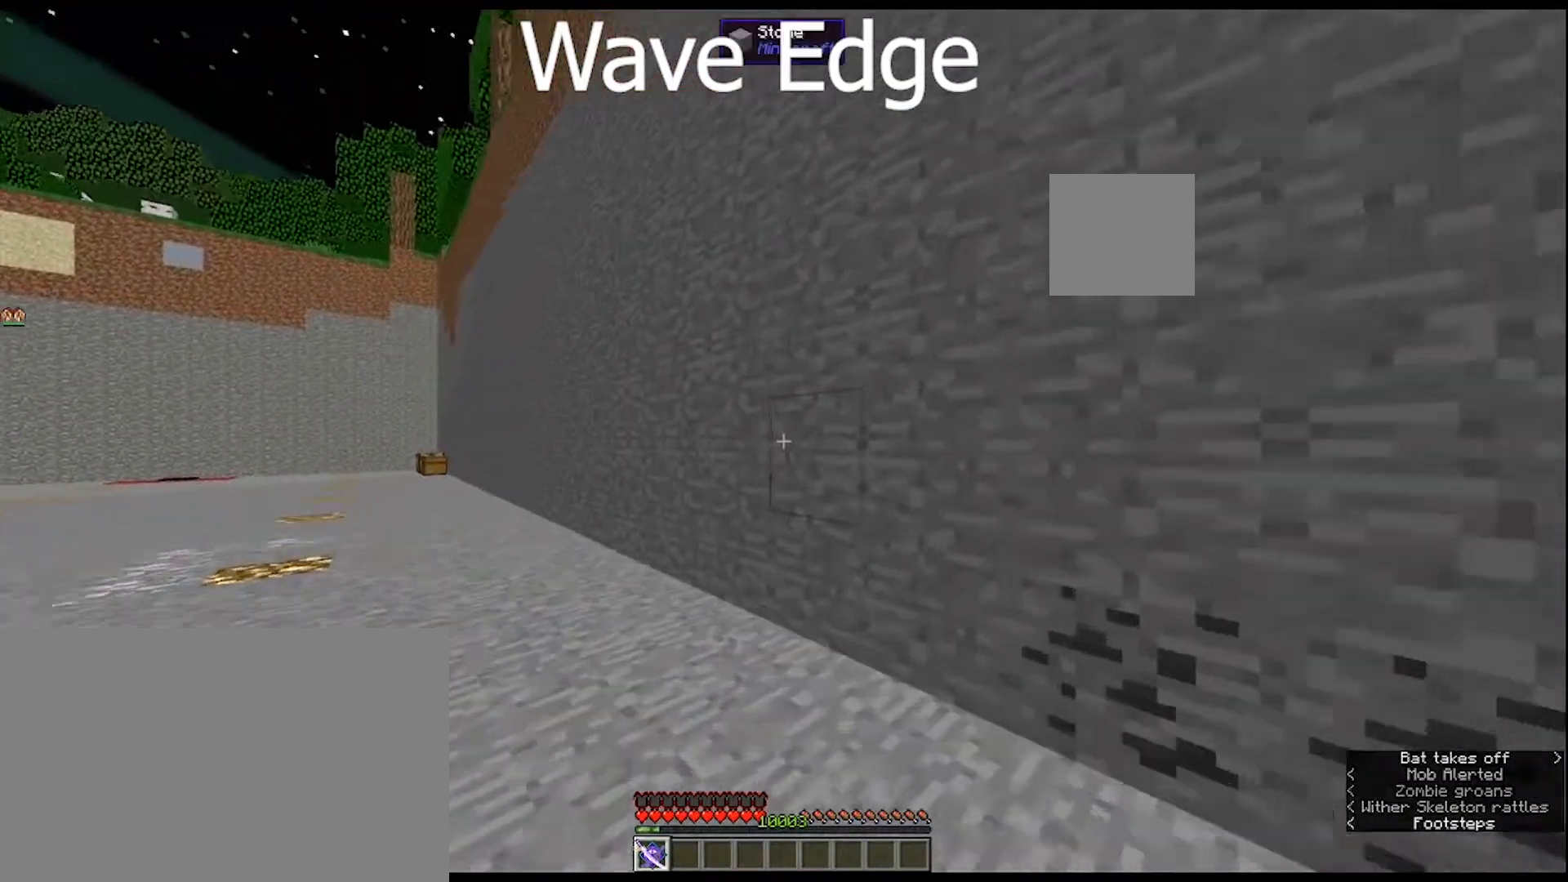
{"keys": ["w"], "mouse": [], "mouse_move": "still", "events": [[233, "r", "down"], [433, "r", "up"]]}
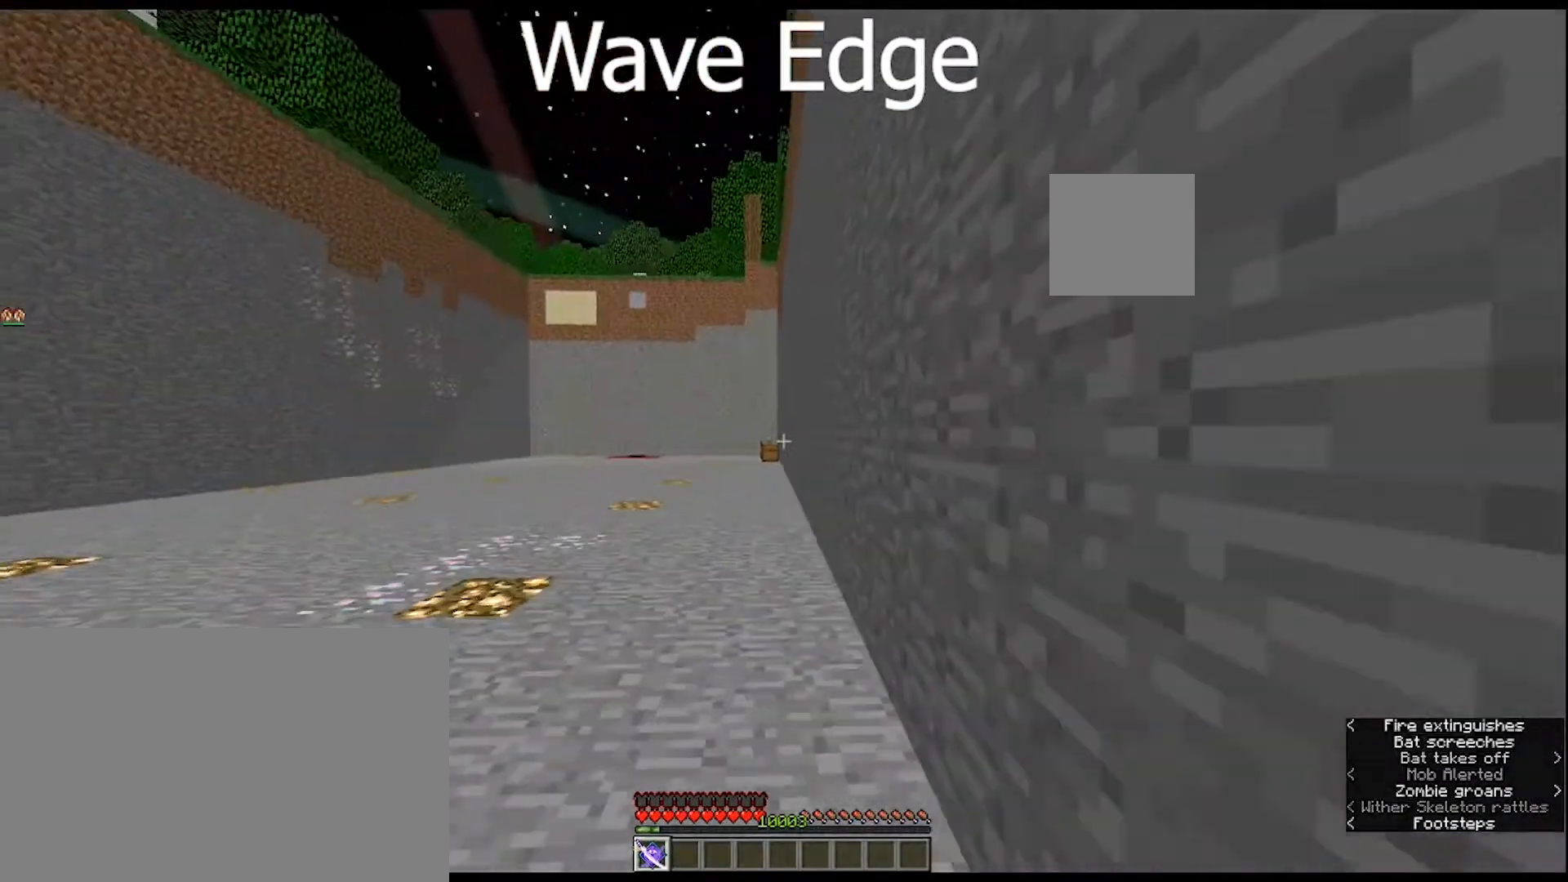
{"keys": ["w"], "mouse": [], "mouse_move": "still", "events": []}
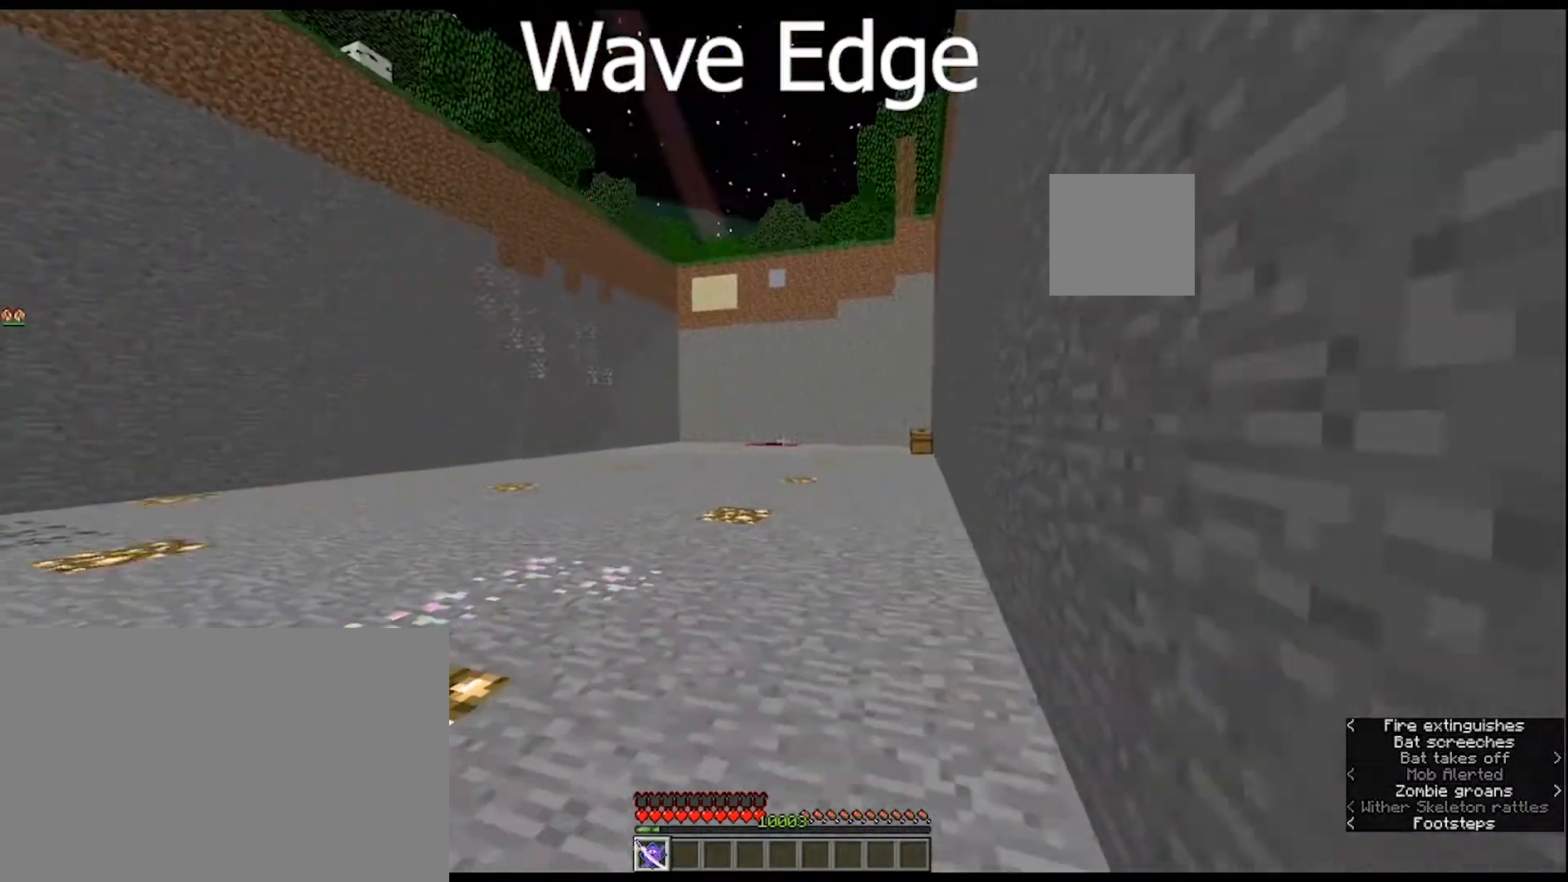
{"keys": ["w"], "mouse": [], "mouse_move": "left", "events": [[167, "r", "down"], [467, "r", "up"]]}
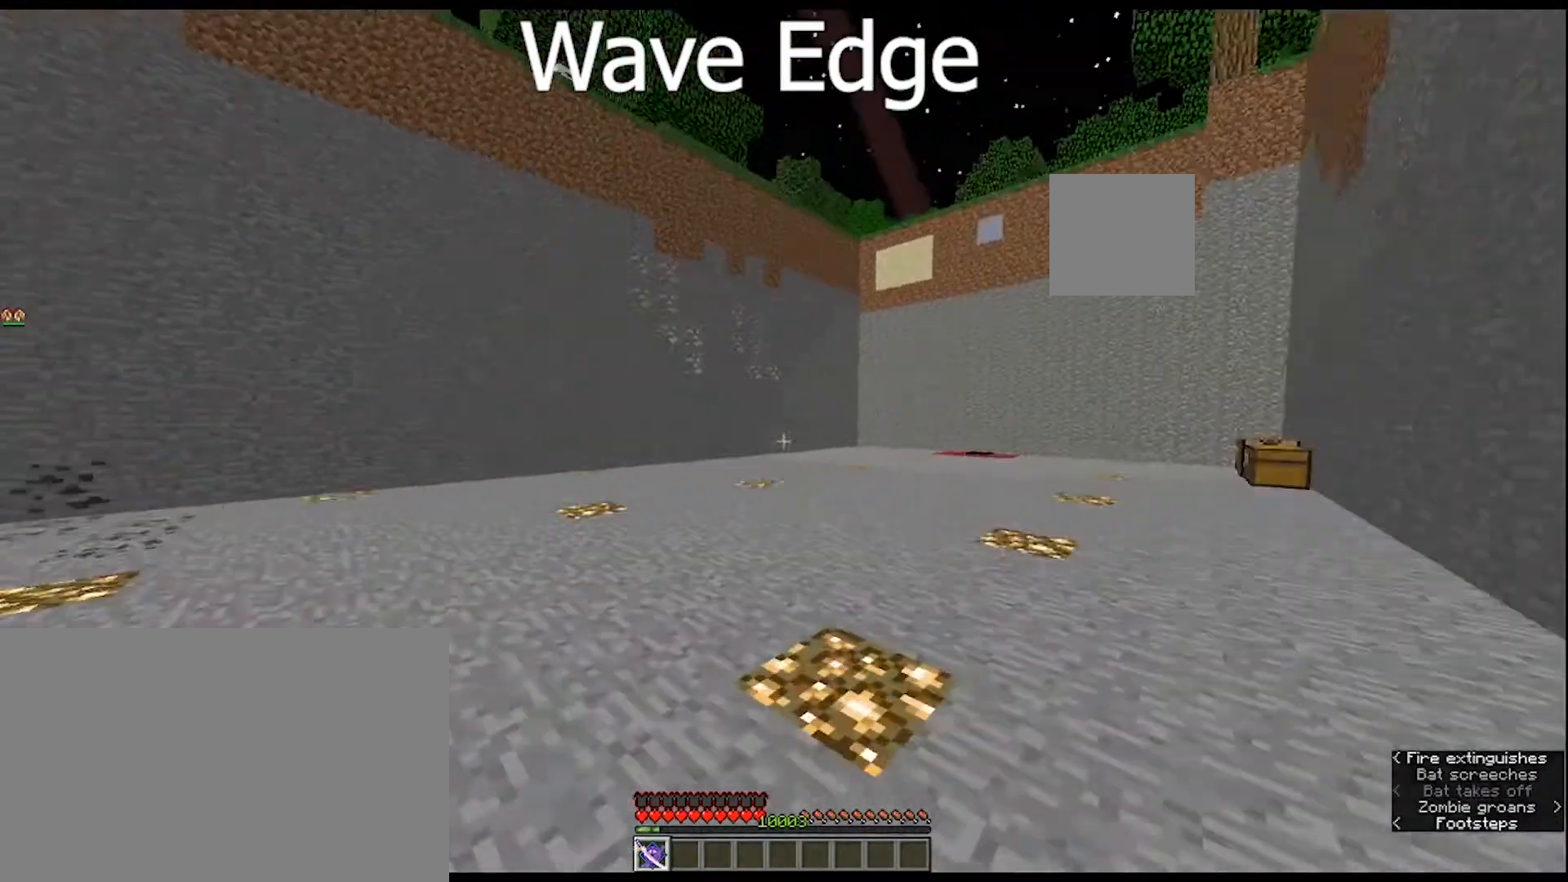
{"keys": ["w"], "mouse": [], "mouse_move": "down-left", "events": []}